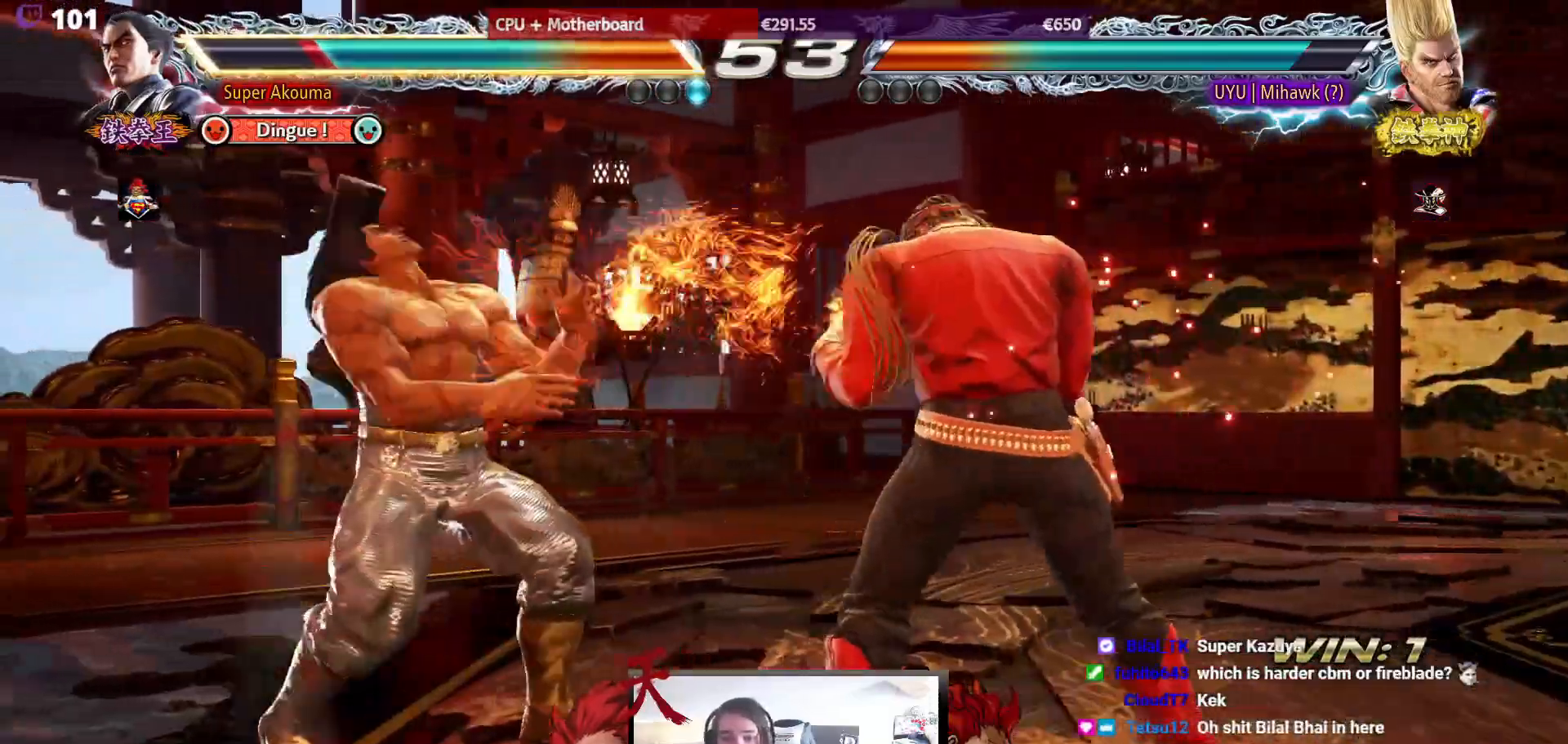
Gameplay with a controller (arcade stick); each line is a JSON object with the inputs held at the frame after it. "events" lists button and stick changes between this image and that frame as [ms after this image, input, new state], when the widget could be followed in between. Not read: L3 R3.
{"buttons": ["DPAD_DOWN", "DPAD_LEFT"], "events": [[133, "DPAD_LEFT", "up"], [233, "DPAD_LEFT", "down"], [500, "DPAD_DOWN", "down"]]}
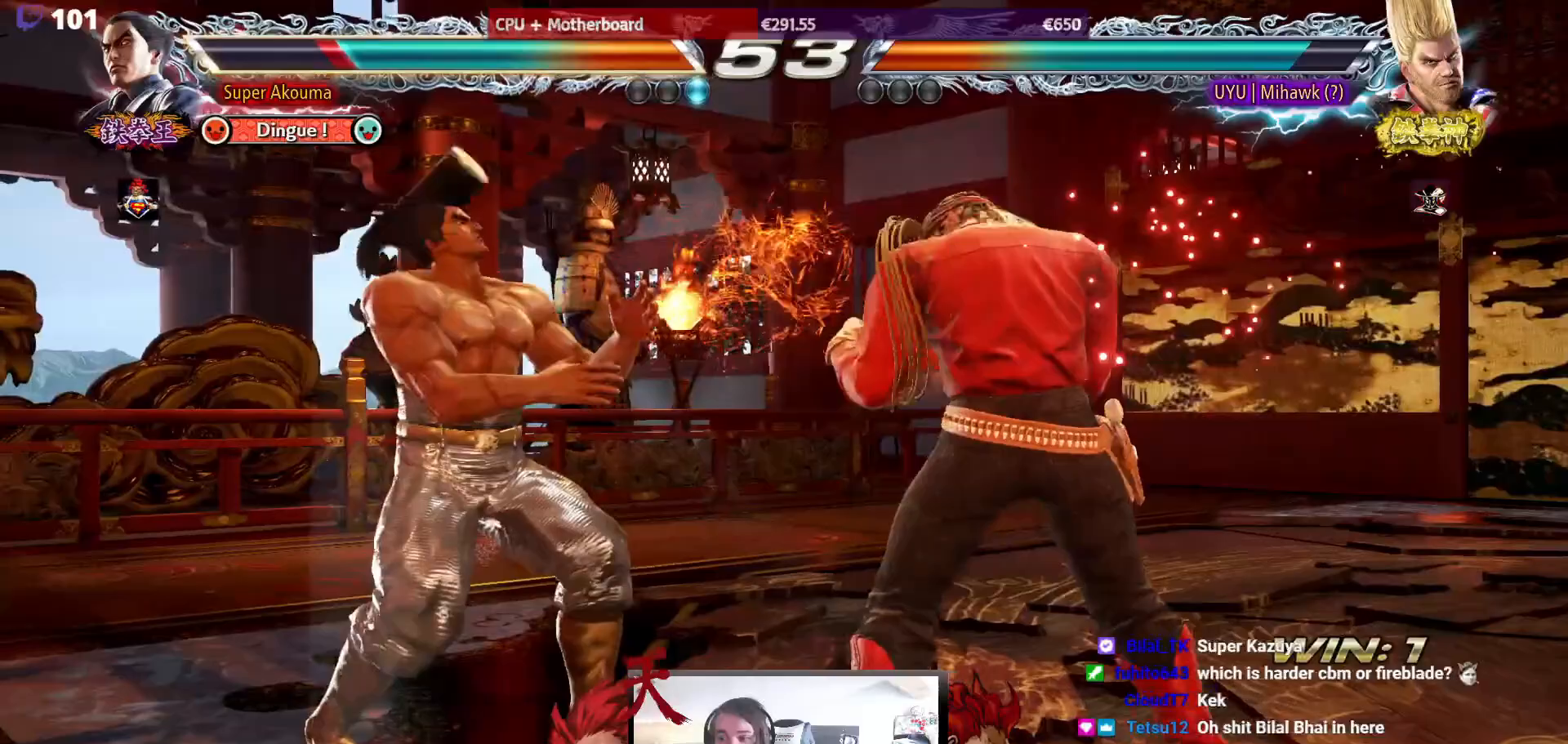
{"buttons": ["SQUARE", "DPAD_DOWN", "DPAD_LEFT"], "events": [[183, "SQUARE", "down"]]}
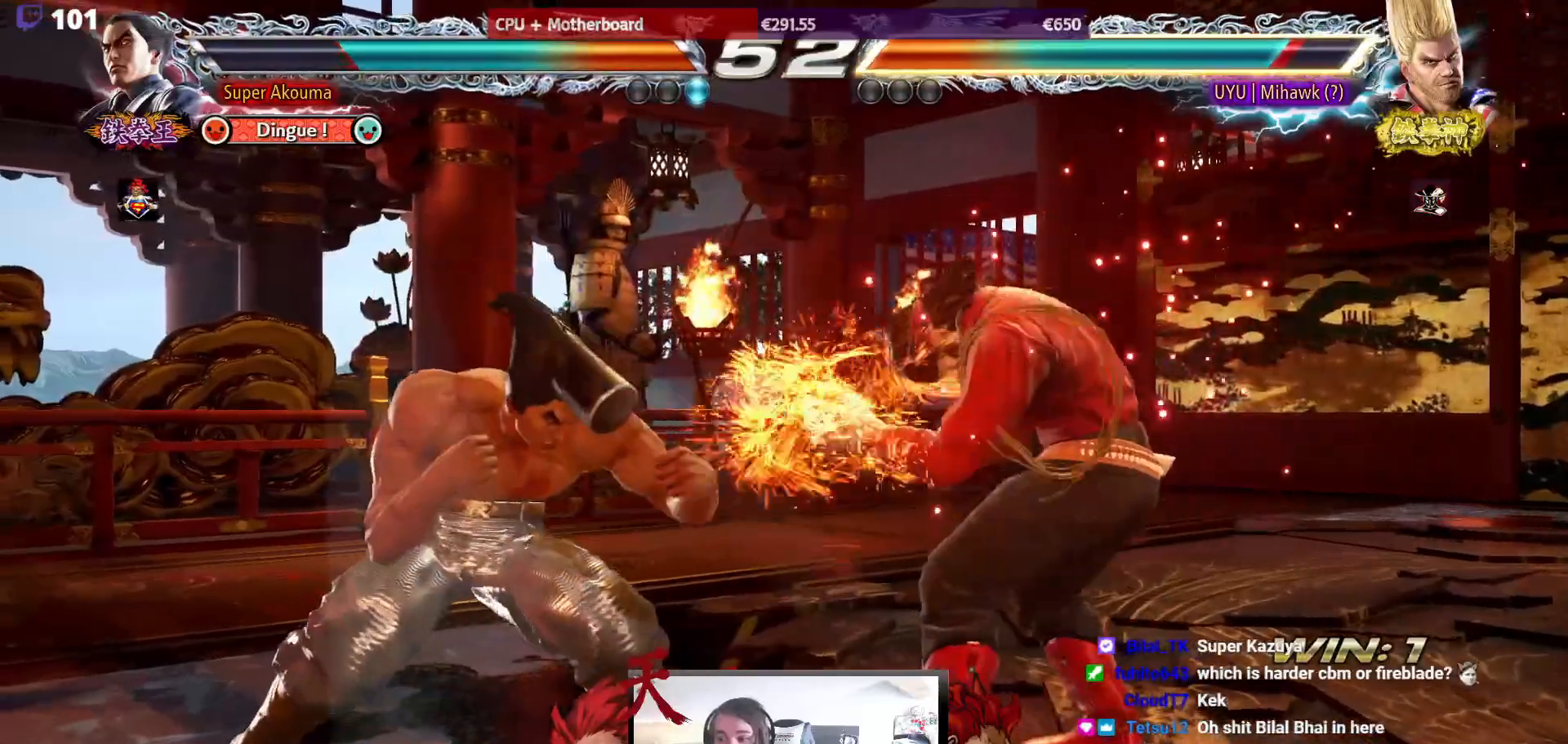
{"buttons": ["DPAD_RIGHT"], "events": [[50, "DPAD_DOWN", "up"], [67, "DPAD_LEFT", "up"], [117, "DPAD_RIGHT", "down"], [150, "SQUARE", "up"], [217, "DPAD_RIGHT", "up"], [250, "CROSS", "down"], [250, "DPAD_RIGHT", "down"], [383, "CROSS", "up"]]}
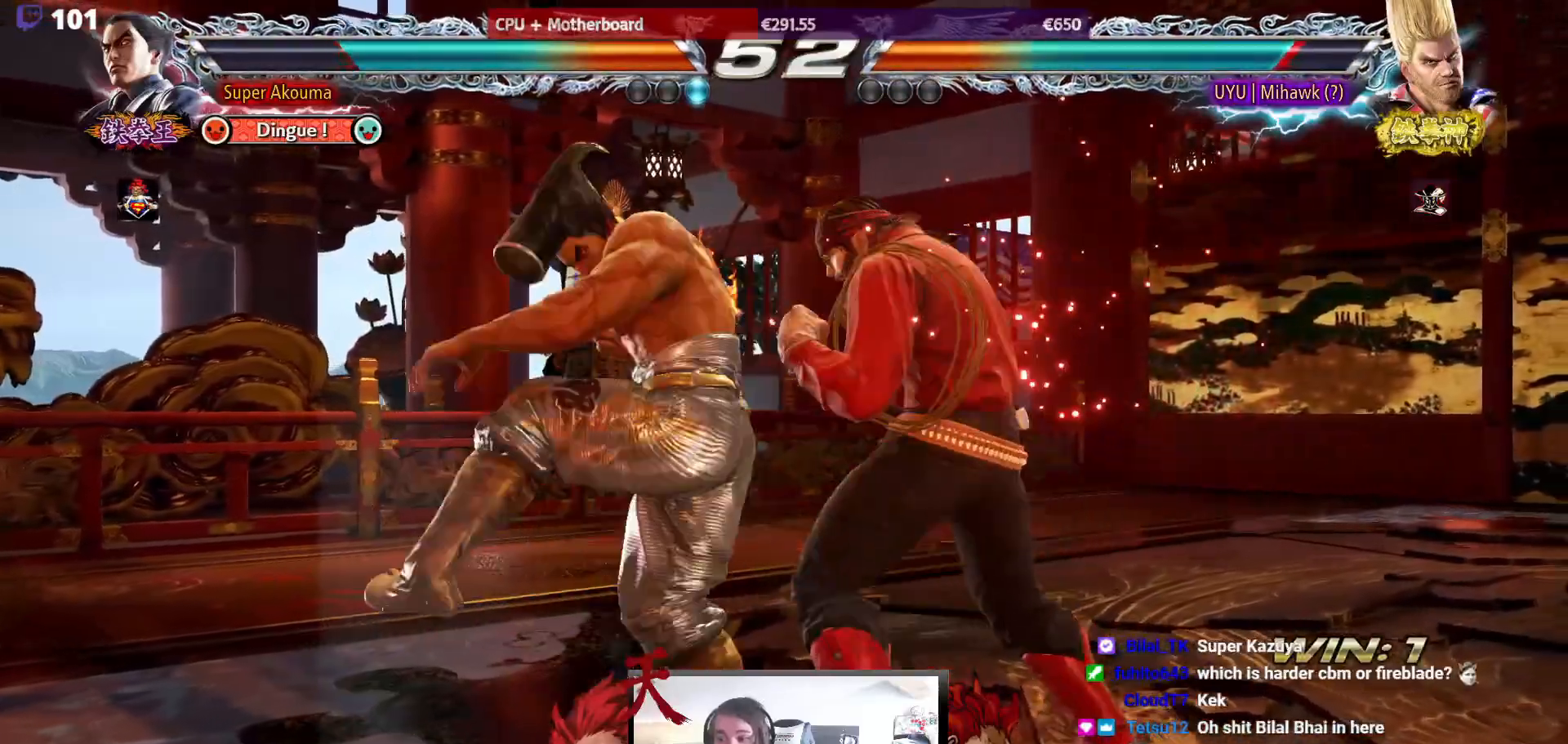
{"buttons": ["DPAD_LEFT"], "events": [[83, "DPAD_RIGHT", "up"], [333, "DPAD_LEFT", "down"]]}
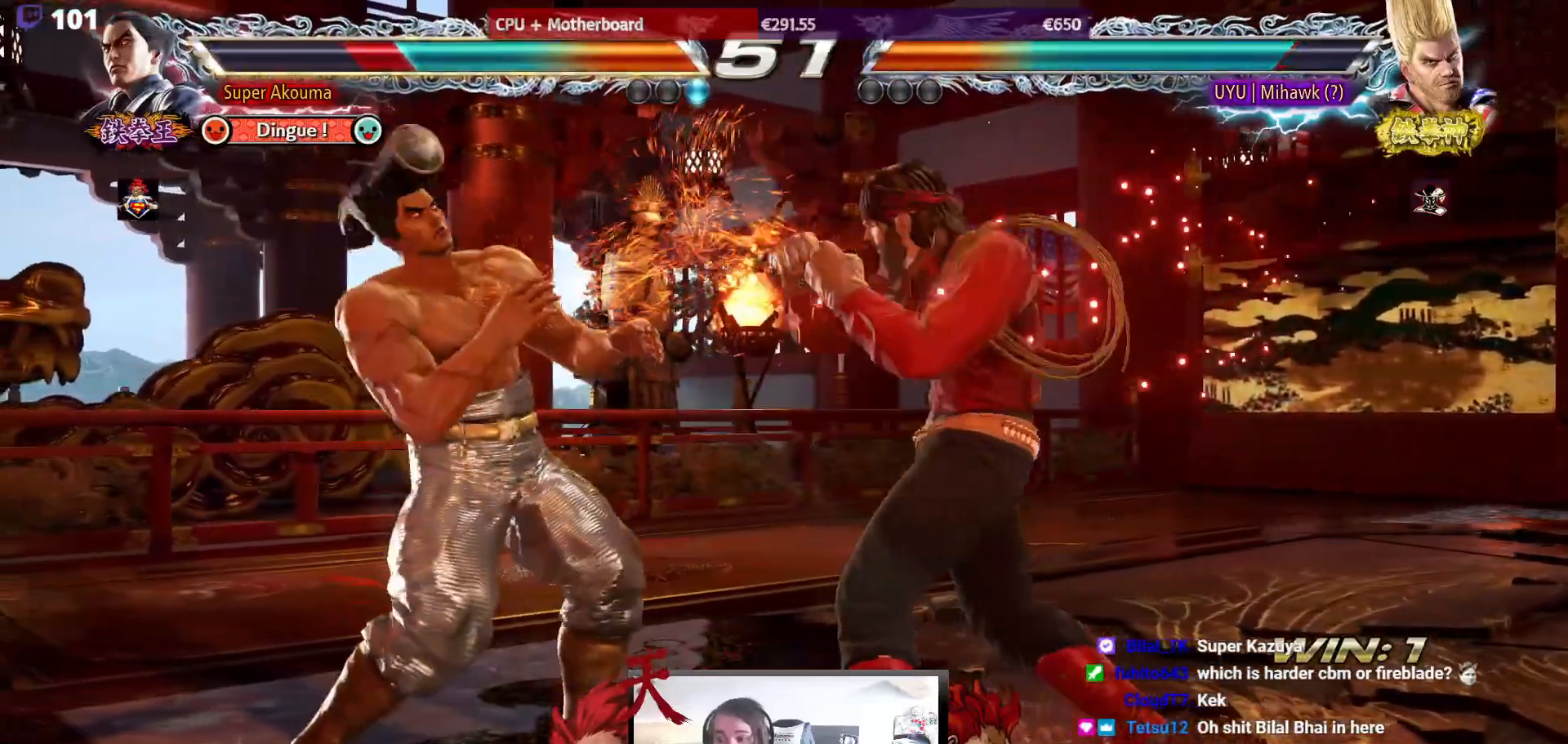
{"buttons": [], "events": [[50, "DPAD_DOWN", "down"], [83, "SQUARE", "down"], [450, "DPAD_DOWN", "up"], [450, "DPAD_LEFT", "up"], [500, "SQUARE", "up"]]}
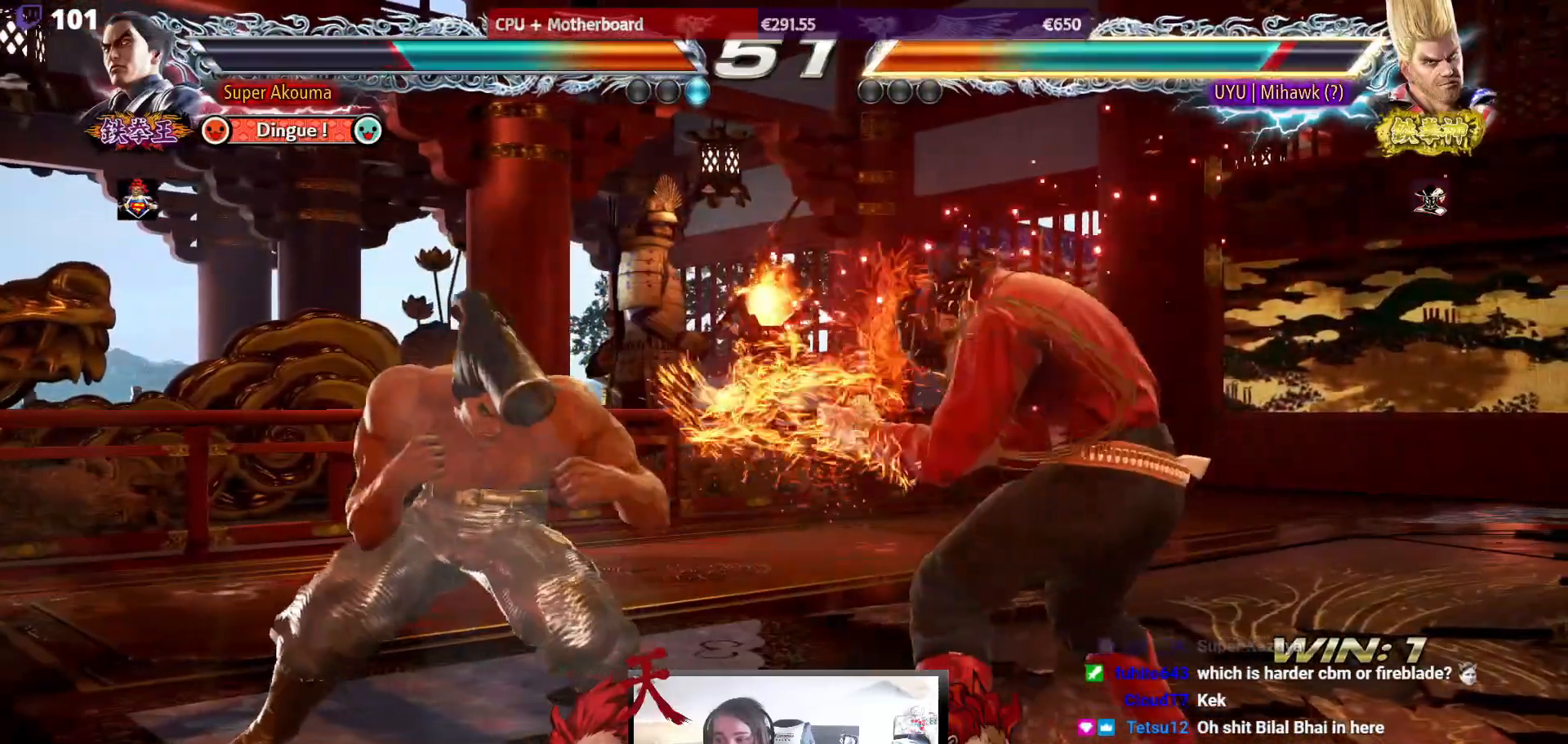
{"buttons": ["L1"], "events": [[117, "L1", "down"]]}
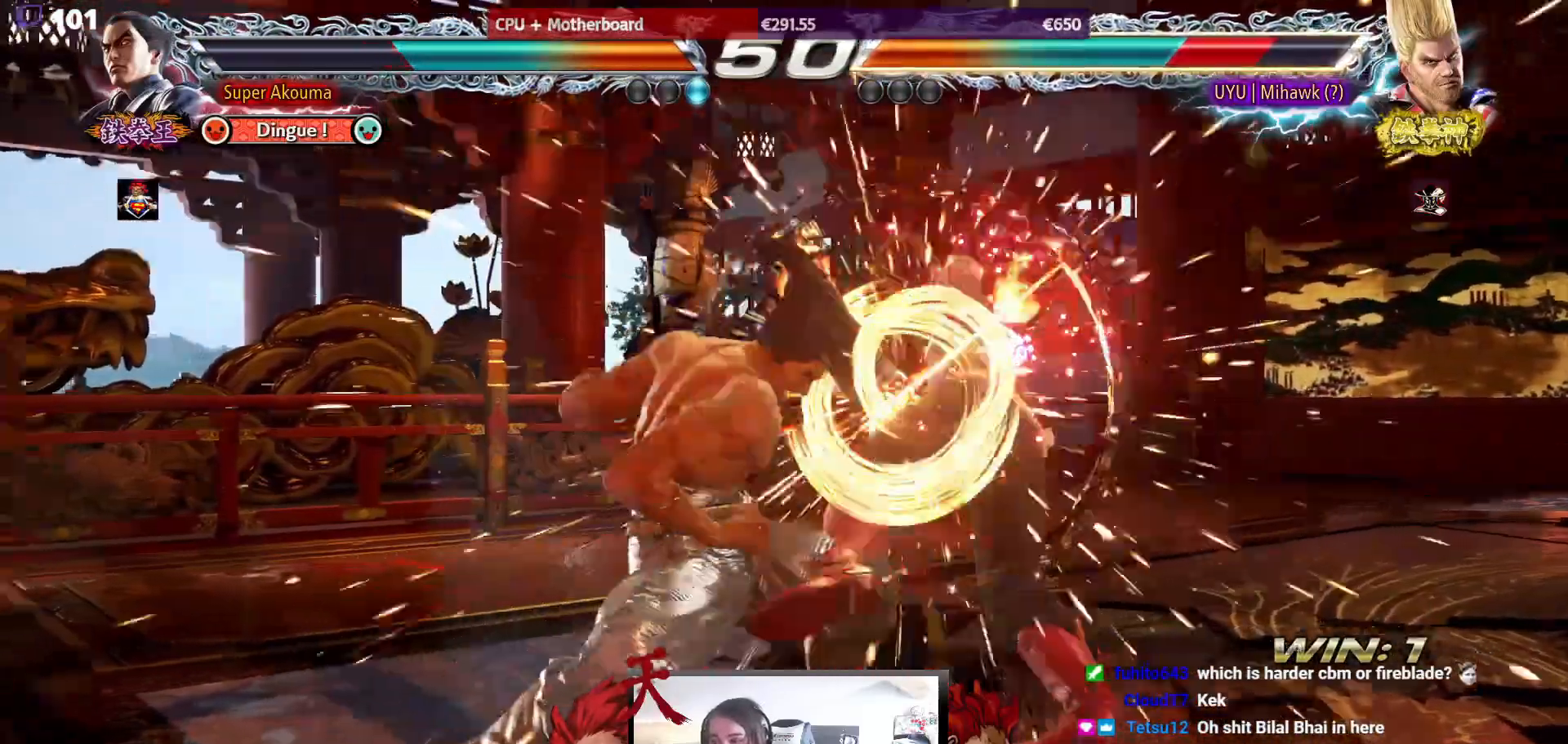
{"buttons": ["DPAD_RIGHT"], "events": [[217, "L1", "up"], [283, "DPAD_RIGHT", "down"], [383, "DPAD_RIGHT", "up"], [450, "DPAD_RIGHT", "down"]]}
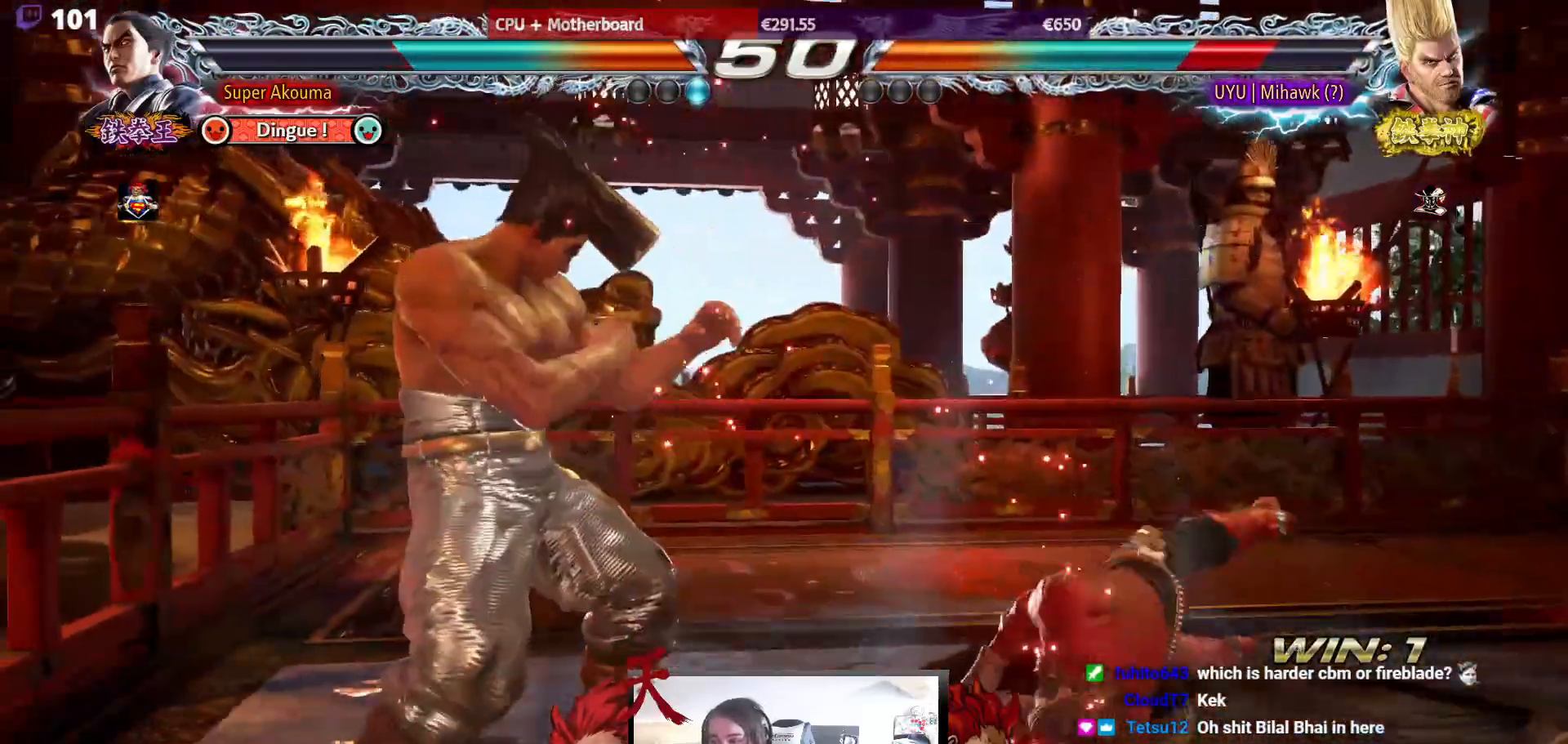
{"buttons": ["CIRCLE"], "events": [[100, "CIRCLE", "down"], [400, "DPAD_RIGHT", "up"]]}
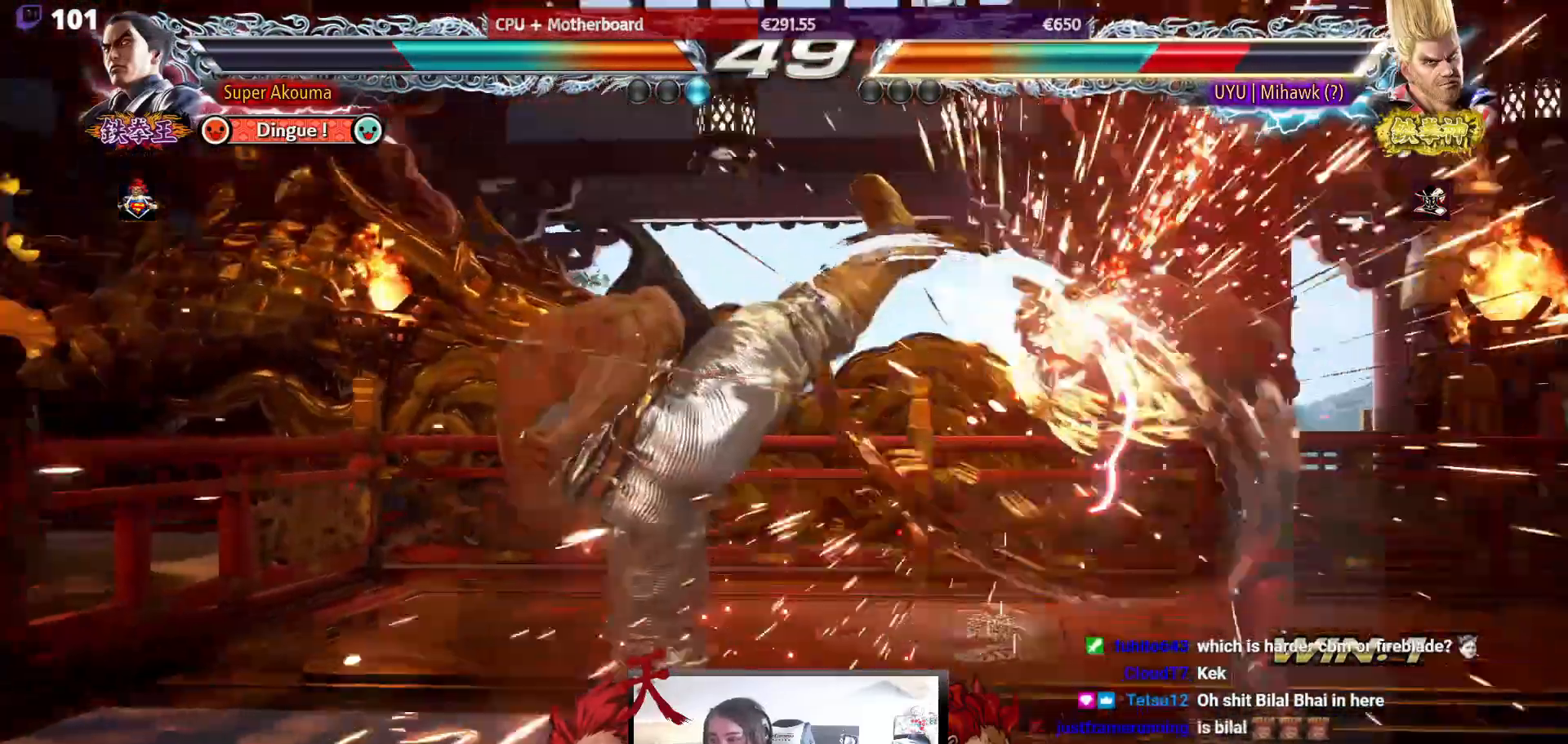
{"buttons": [], "events": [[100, "CIRCLE", "up"], [250, "DPAD_RIGHT", "down"], [350, "DPAD_RIGHT", "up"], [417, "DPAD_RIGHT", "down"], [483, "DPAD_RIGHT", "up"]]}
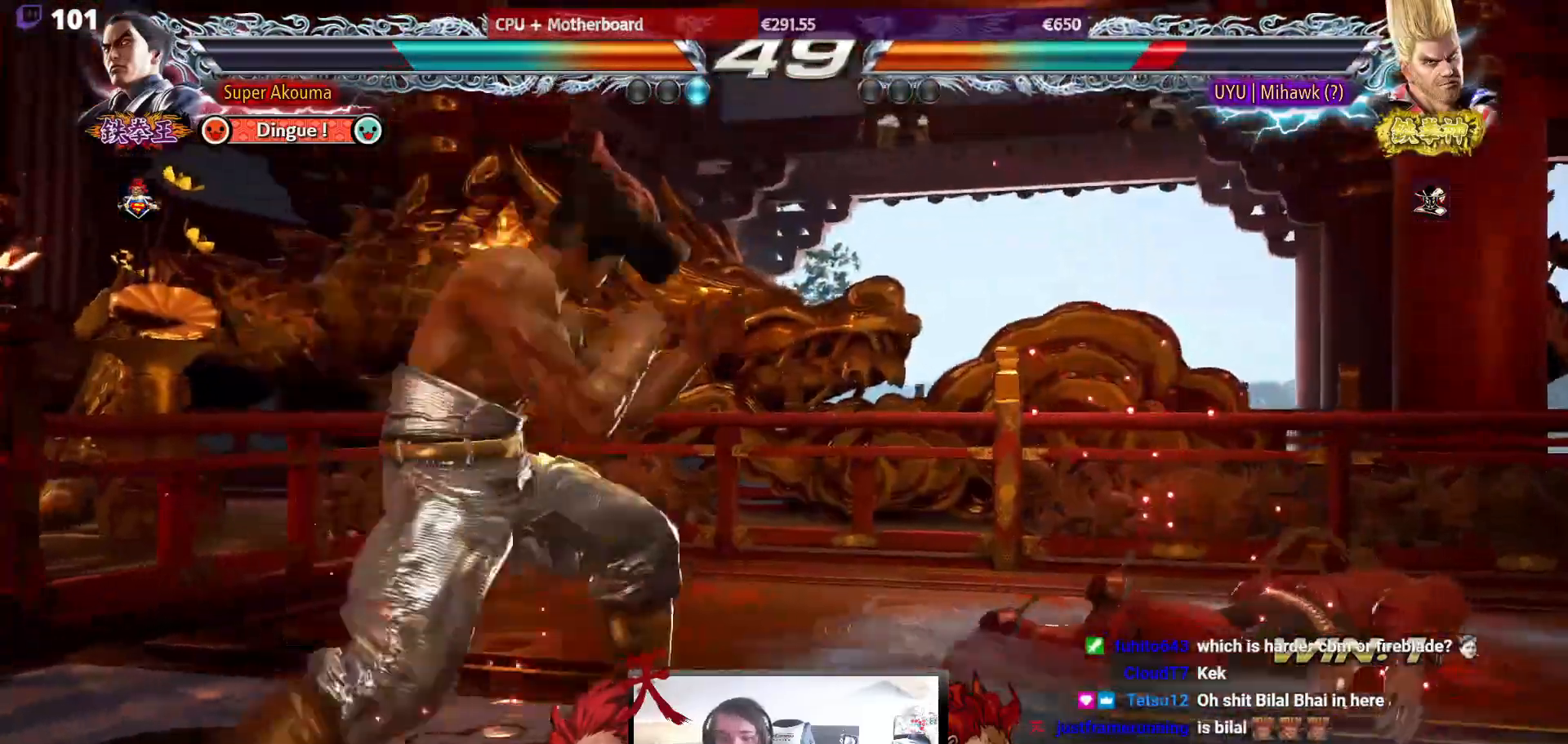
{"buttons": ["L1", "DPAD_DOWN", "DPAD_RIGHT"], "events": [[17, "DPAD_DOWN", "down"], [83, "DPAD_RIGHT", "down"], [150, "DPAD_RIGHT", "up"], [217, "DPAD_RIGHT", "down"], [400, "L1", "down"]]}
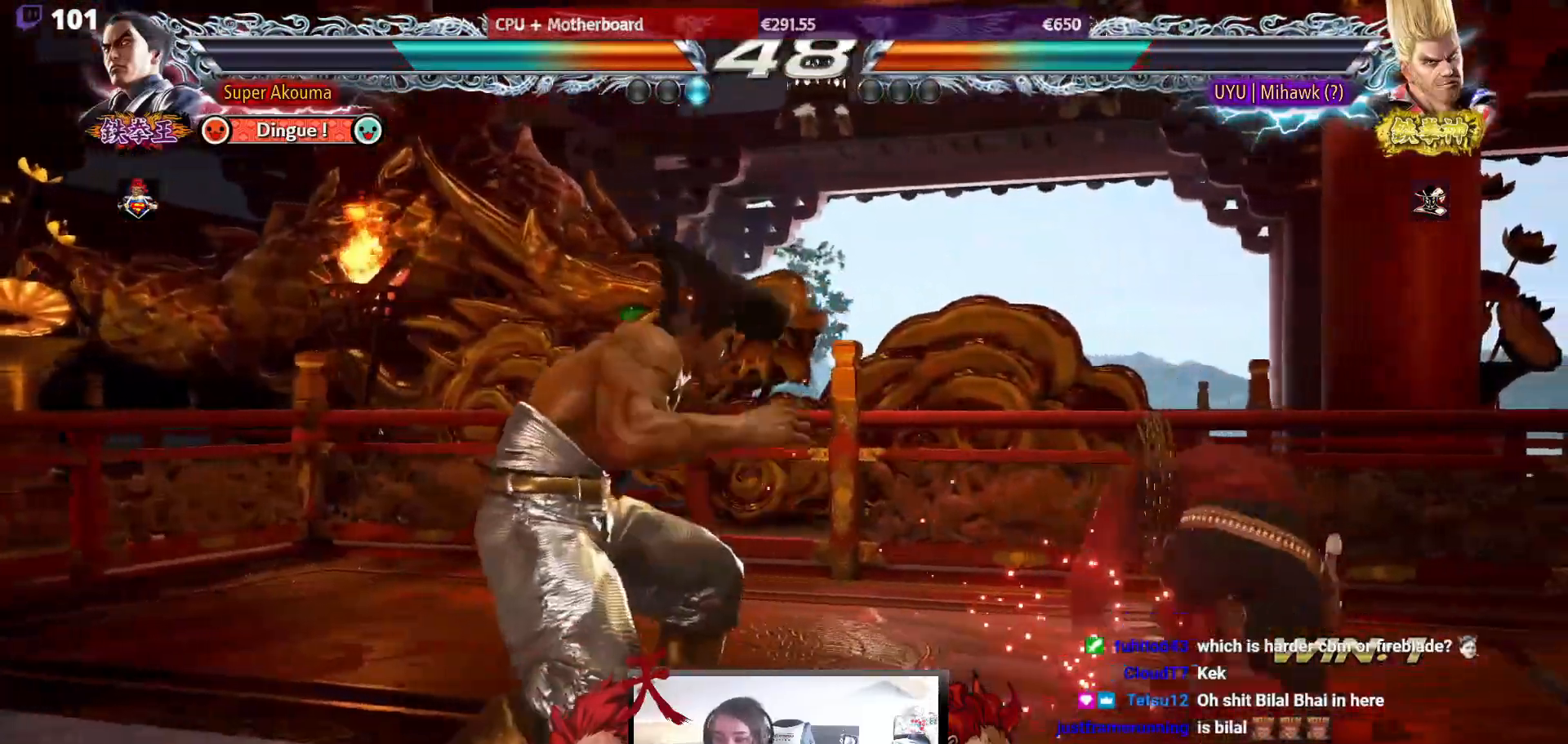
{"buttons": ["DPAD_LEFT"], "events": [[133, "DPAD_DOWN", "up"], [133, "L1", "up"], [167, "DPAD_RIGHT", "up"], [367, "DPAD_LEFT", "down"]]}
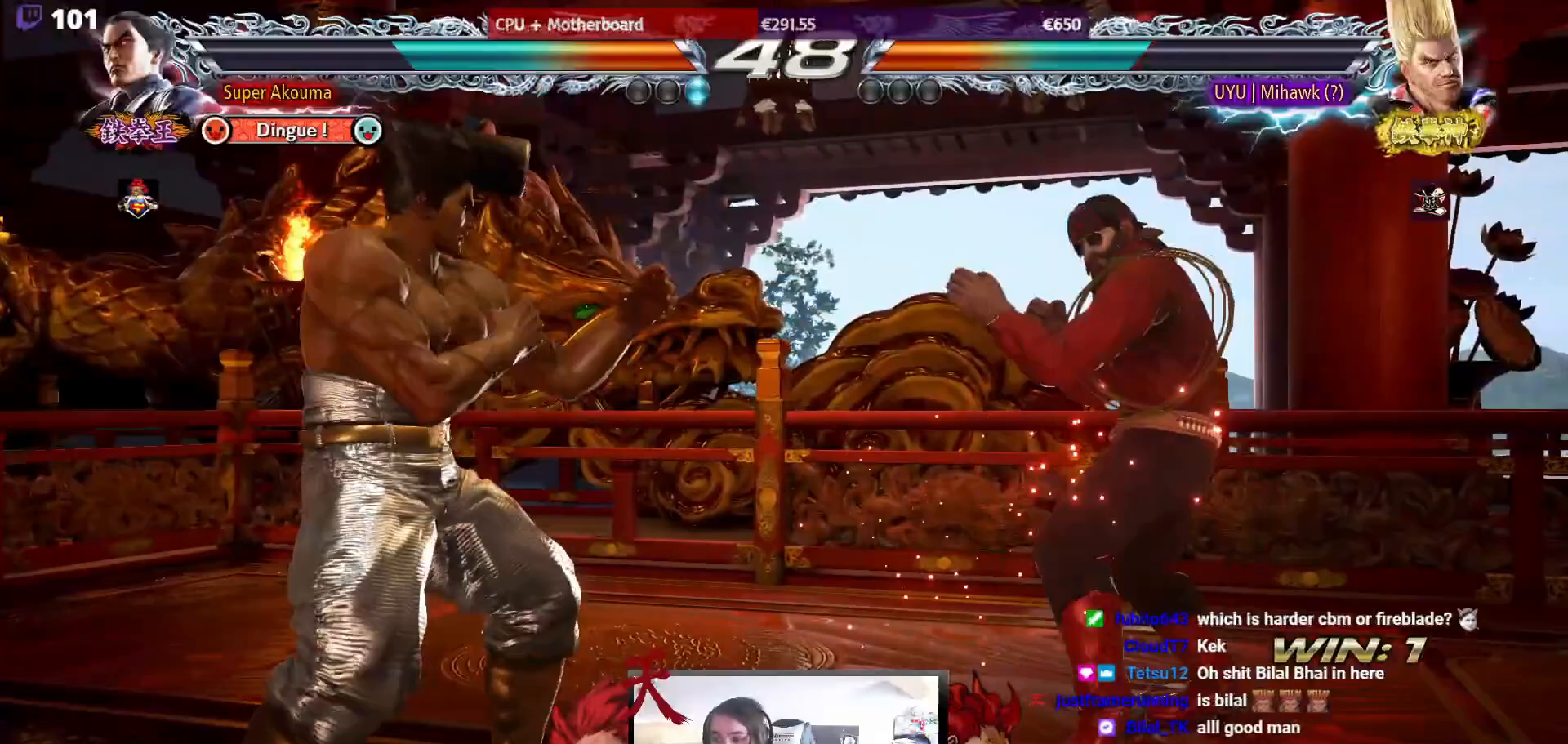
{"buttons": ["DPAD_LEFT"], "events": [[17, "DPAD_LEFT", "up"], [50, "DPAD_LEFT", "down"], [233, "DPAD_DOWN", "down"], [283, "DPAD_DOWN", "up"], [317, "DPAD_LEFT", "up"], [383, "DPAD_LEFT", "down"]]}
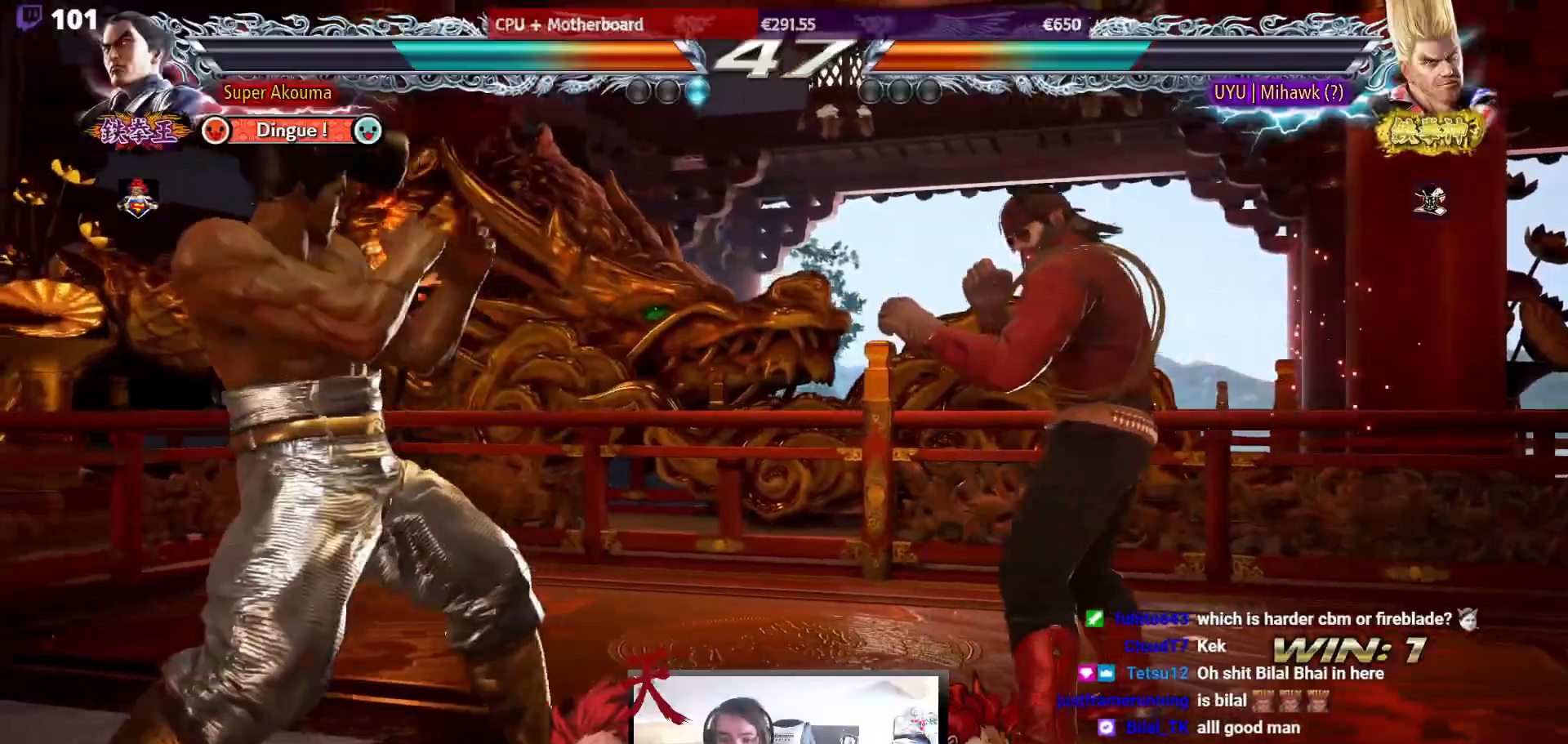
{"buttons": ["DPAD_LEFT"], "events": [[67, "DPAD_DOWN", "down"], [133, "DPAD_DOWN", "up"], [167, "DPAD_LEFT", "up"], [200, "DPAD_LEFT", "down"], [333, "DPAD_LEFT", "up"], [367, "DPAD_DOWN", "down"], [383, "DPAD_LEFT", "down"], [433, "DPAD_DOWN", "up"], [467, "DPAD_LEFT", "up"], [500, "DPAD_LEFT", "down"]]}
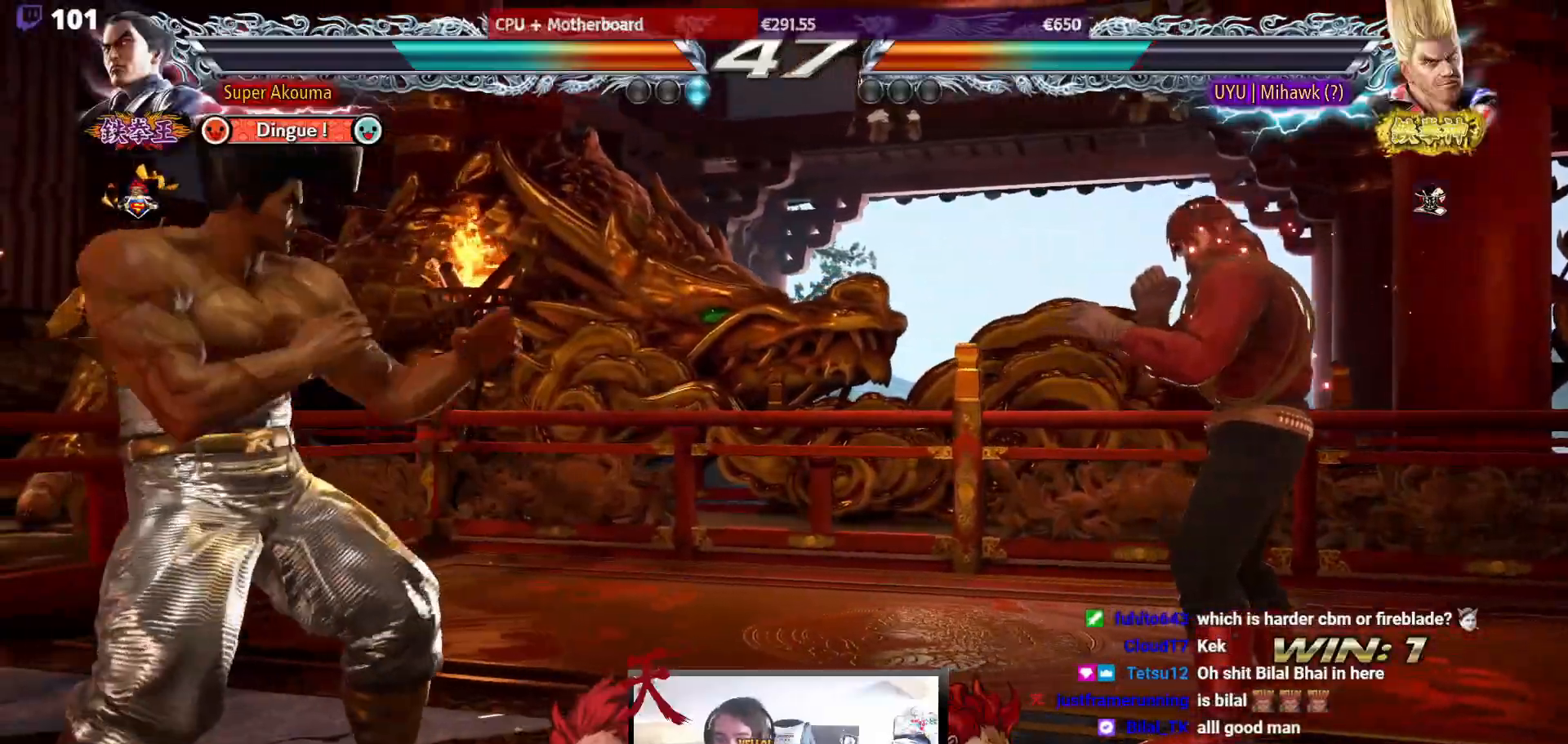
{"buttons": ["DPAD_LEFT"], "events": [[100, "DPAD_LEFT", "up"], [133, "DPAD_DOWN", "down"], [233, "DPAD_DOWN", "up"], [283, "DPAD_DOWN", "down"], [417, "DPAD_DOWN", "up"], [483, "DPAD_LEFT", "down"]]}
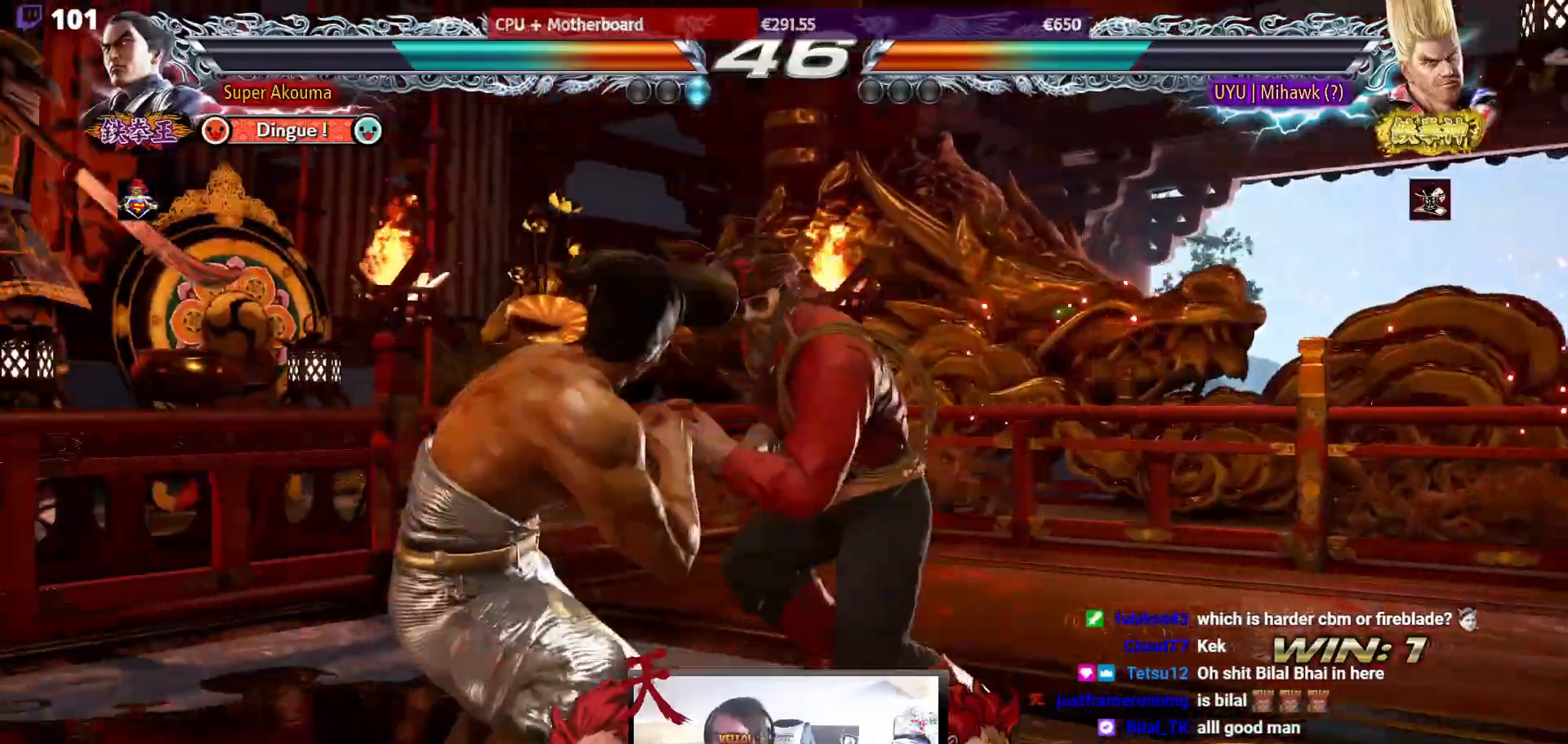
{"buttons": ["DPAD_LEFT"], "events": [[117, "DPAD_LEFT", "up"], [150, "DPAD_LEFT", "down"], [300, "DPAD_DOWN", "down"], [383, "DPAD_DOWN", "up"], [417, "DPAD_LEFT", "up"], [433, "DPAD_LEFT", "down"]]}
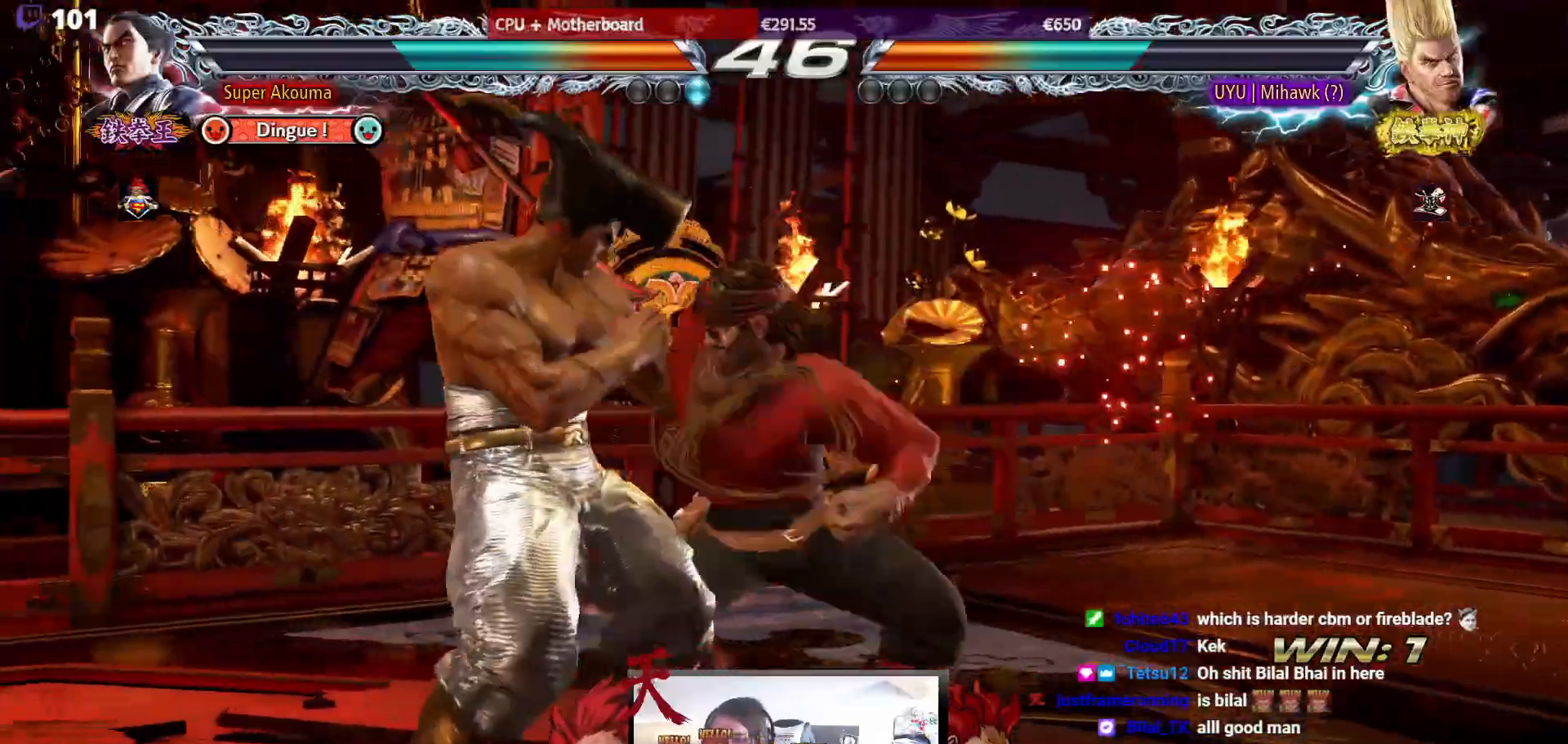
{"buttons": ["TRIANGLE", "DPAD_RIGHT"], "events": [[200, "DPAD_LEFT", "up"], [300, "DPAD_RIGHT", "down"], [367, "DPAD_RIGHT", "up"], [383, "DPAD_DOWN", "down"], [417, "DPAD_RIGHT", "down"], [417, "TRIANGLE", "down"], [483, "DPAD_DOWN", "up"]]}
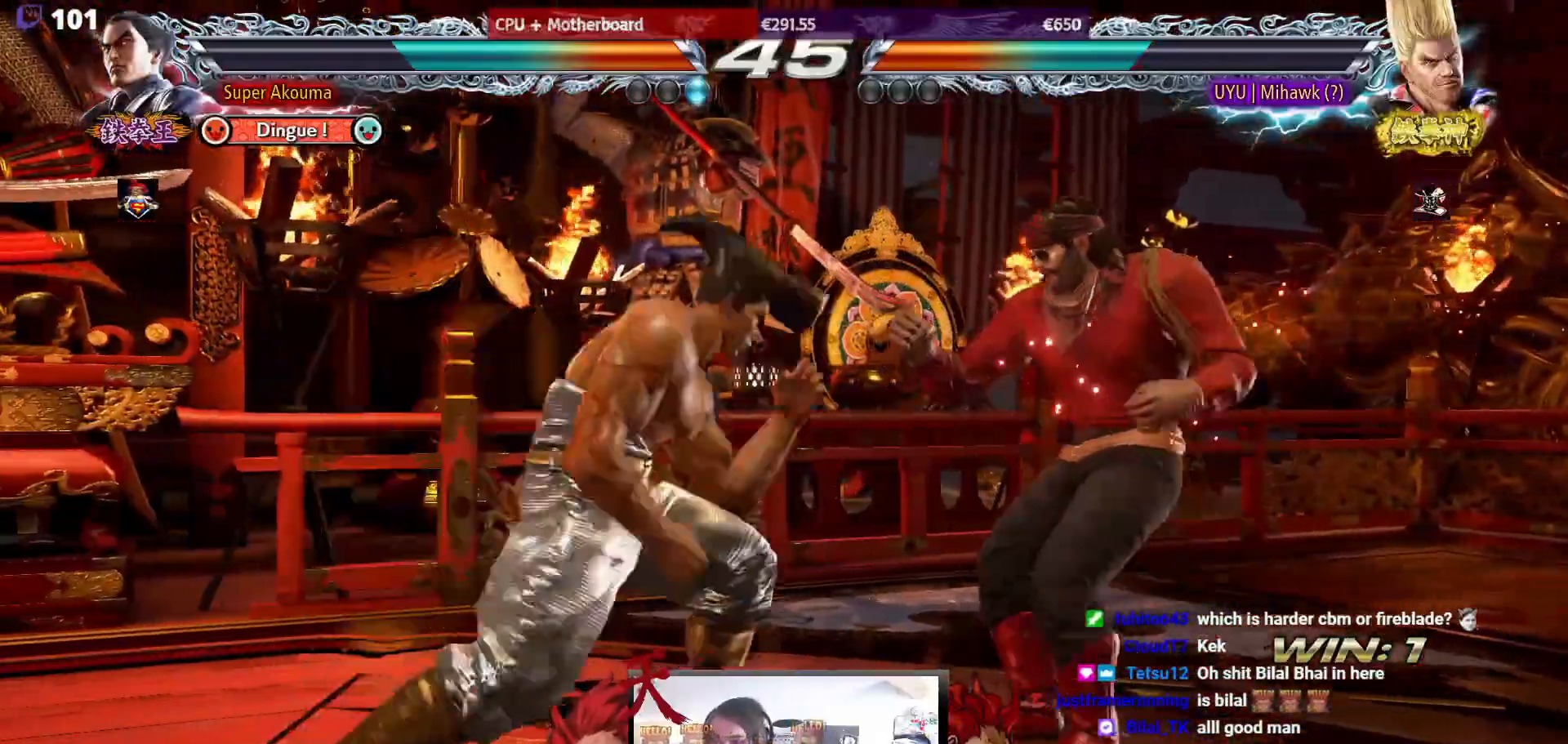
{"buttons": ["SQUARE"], "events": [[17, "DPAD_RIGHT", "up"], [17, "TRIANGLE", "up"], [500, "SQUARE", "down"]]}
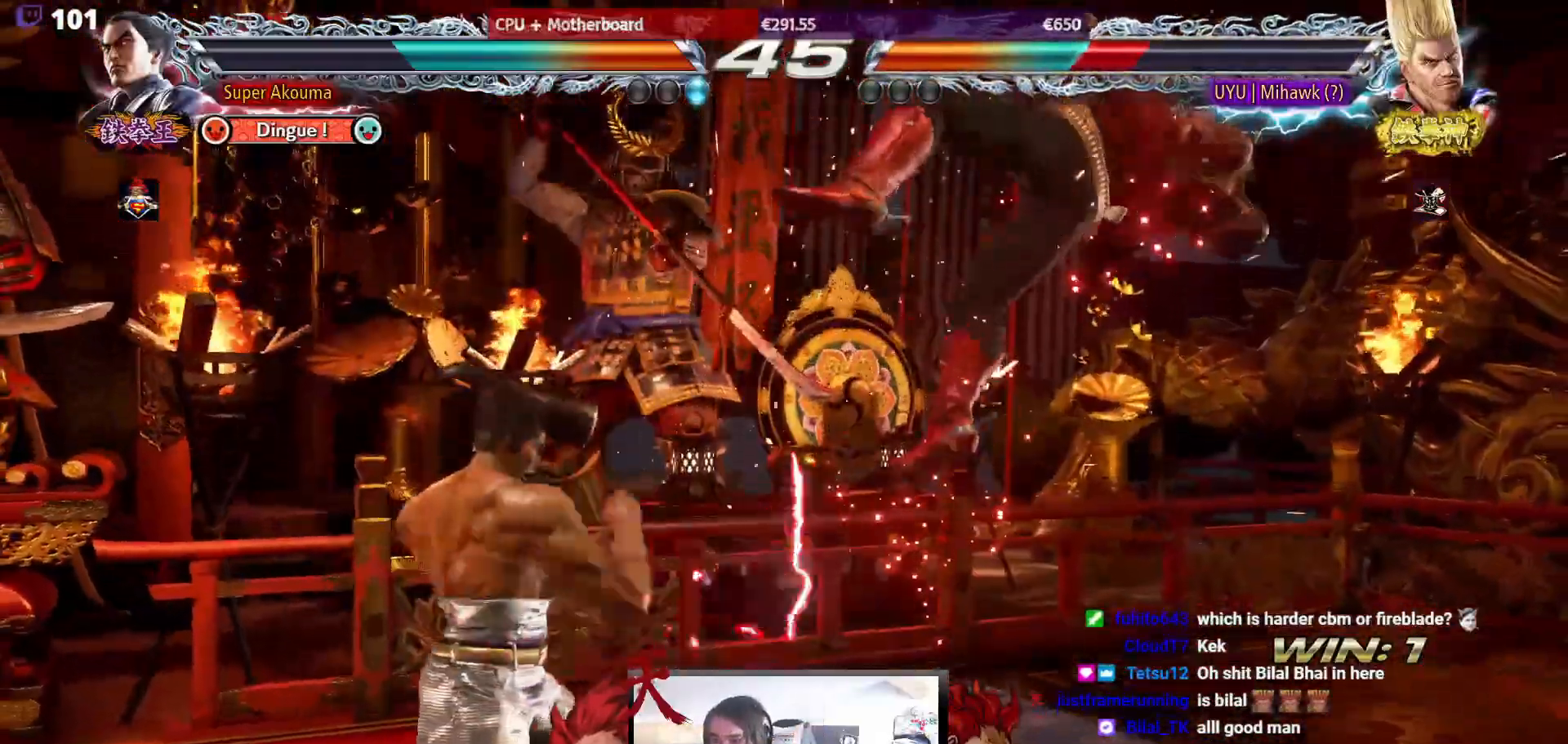
{"buttons": ["CIRCLE"], "events": [[100, "TRIANGLE", "down"], [133, "SQUARE", "up"], [200, "TRIANGLE", "up"], [417, "CIRCLE", "down"]]}
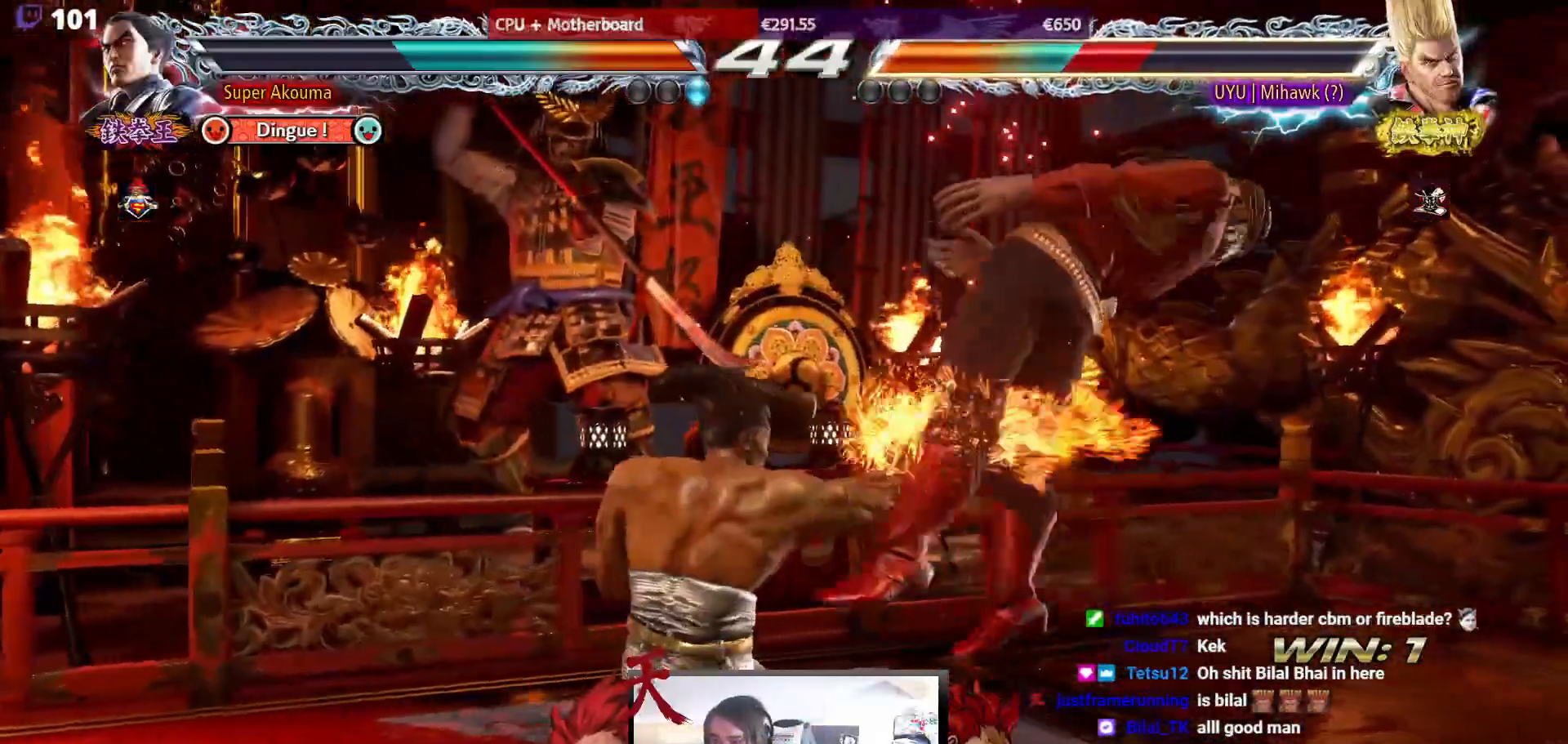
{"buttons": [], "events": [[67, "CROSS", "down"], [117, "CIRCLE", "up"], [183, "CROSS", "up"], [217, "CIRCLE", "down"], [233, "CROSS", "down"], [333, "CIRCLE", "up"], [333, "CROSS", "up"], [383, "CIRCLE", "down"], [383, "CROSS", "down"], [483, "CIRCLE", "up"], [483, "CROSS", "up"]]}
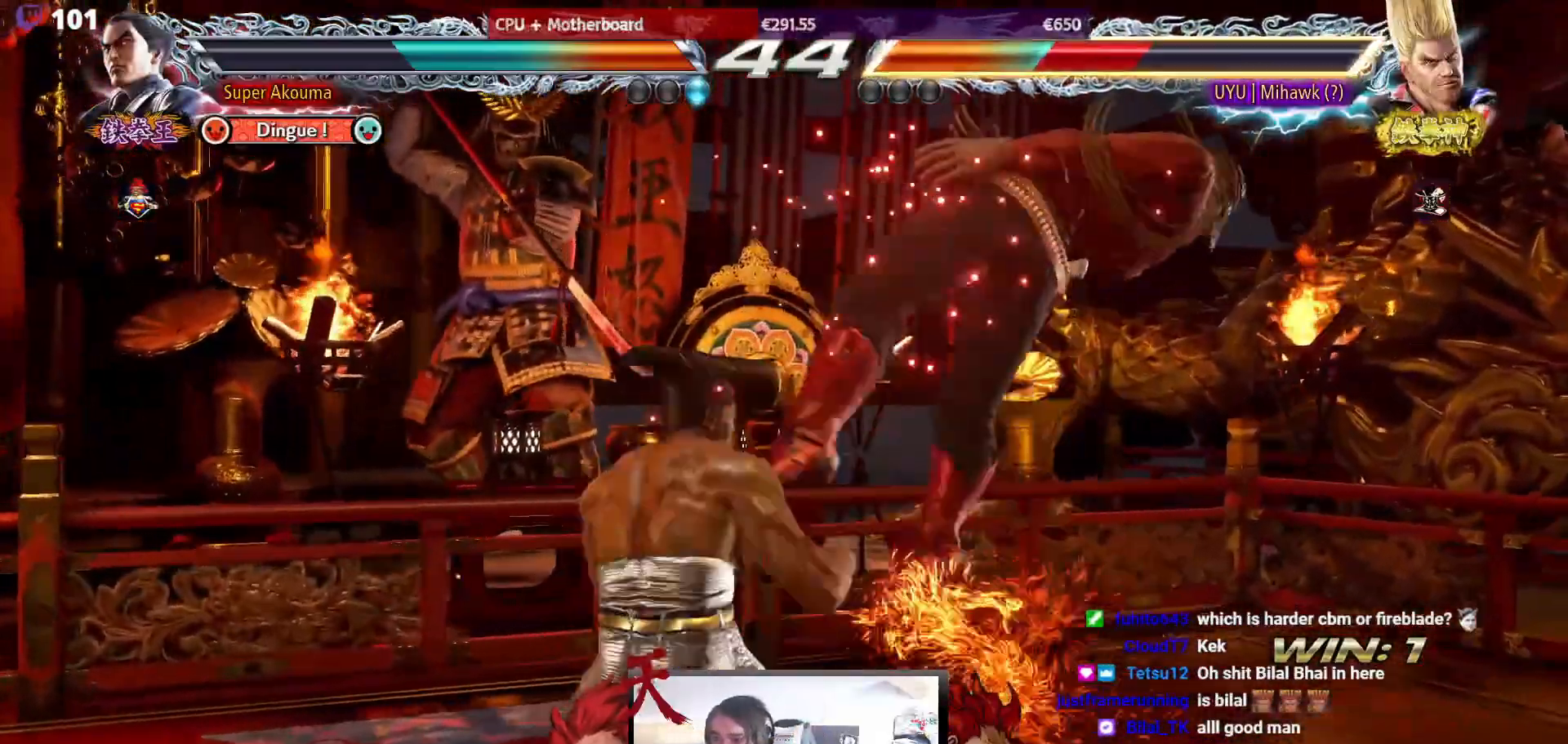
{"buttons": [], "events": [[33, "CROSS", "down"], [67, "CIRCLE", "down"], [117, "CROSS", "up"], [133, "CIRCLE", "up"], [167, "CROSS", "down"], [200, "CIRCLE", "down"], [300, "CROSS", "up"], [333, "CIRCLE", "up"]]}
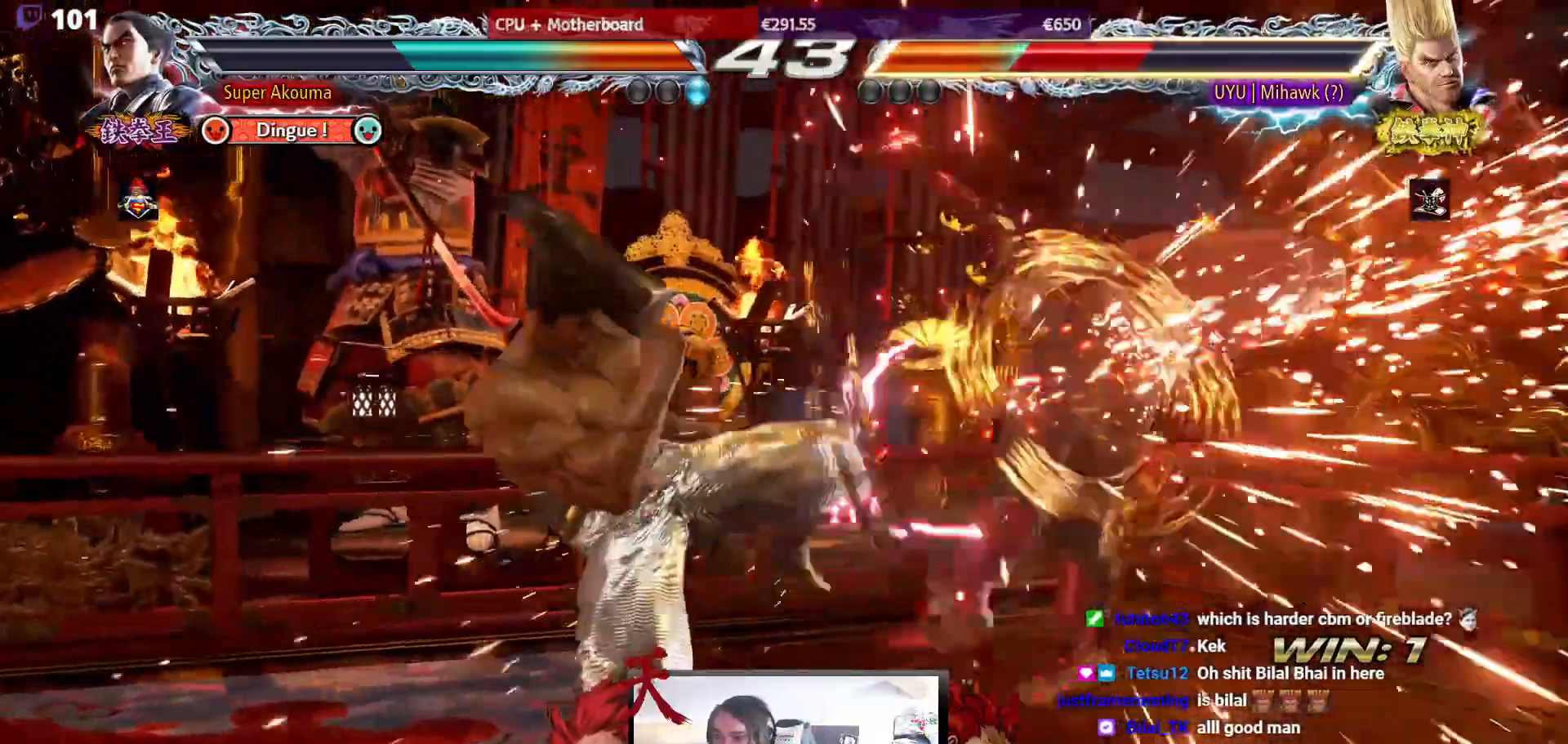
{"buttons": ["CIRCLE", "DPAD_LEFT"], "events": [[33, "DPAD_RIGHT", "down"], [133, "DPAD_RIGHT", "up"], [183, "DPAD_RIGHT", "down"], [250, "DPAD_LEFT", "down"], [250, "DPAD_RIGHT", "up"], [267, "TRIANGLE", "down"], [350, "CIRCLE", "down"], [383, "TRIANGLE", "up"]]}
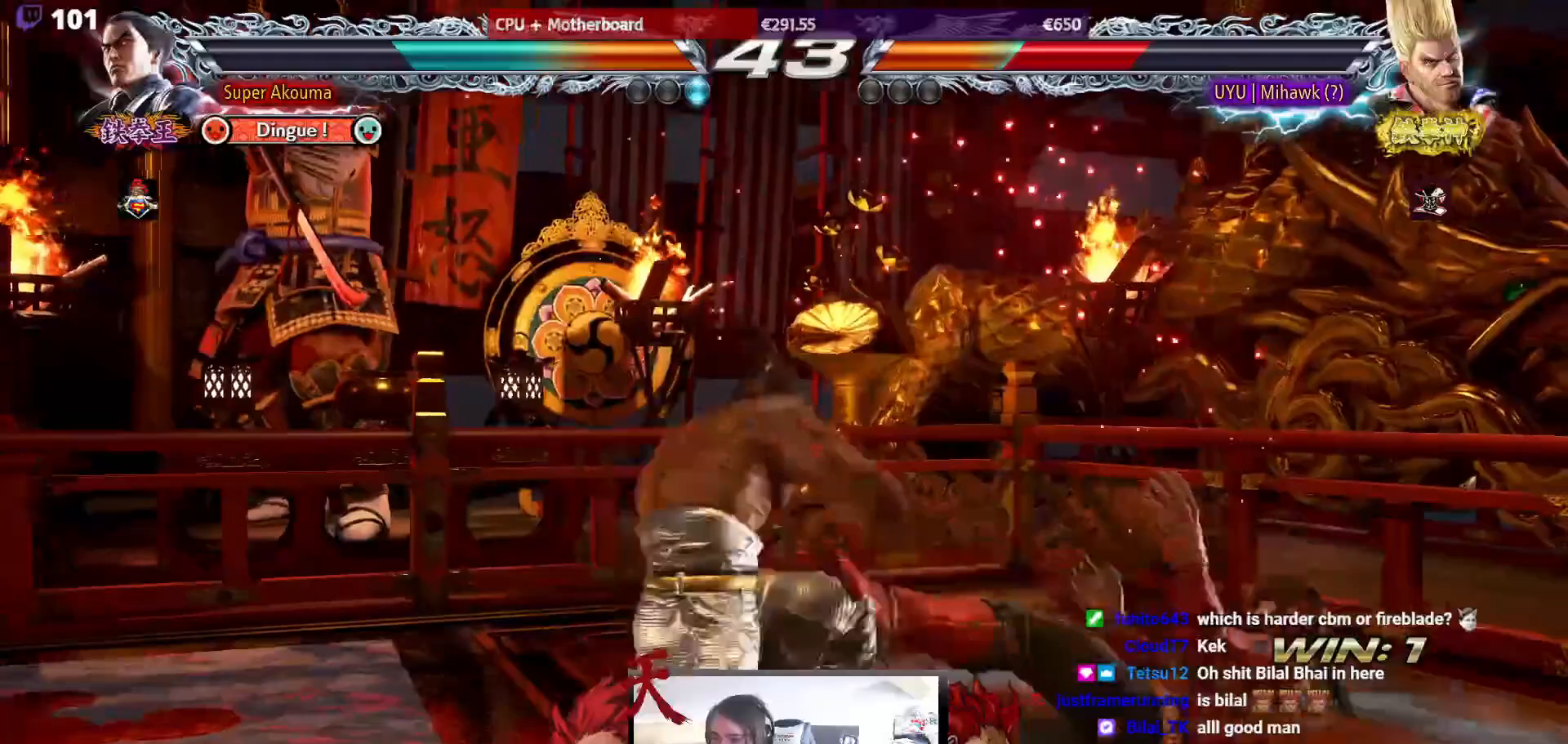
{"buttons": [], "events": [[17, "CIRCLE", "up"], [50, "DPAD_LEFT", "up"]]}
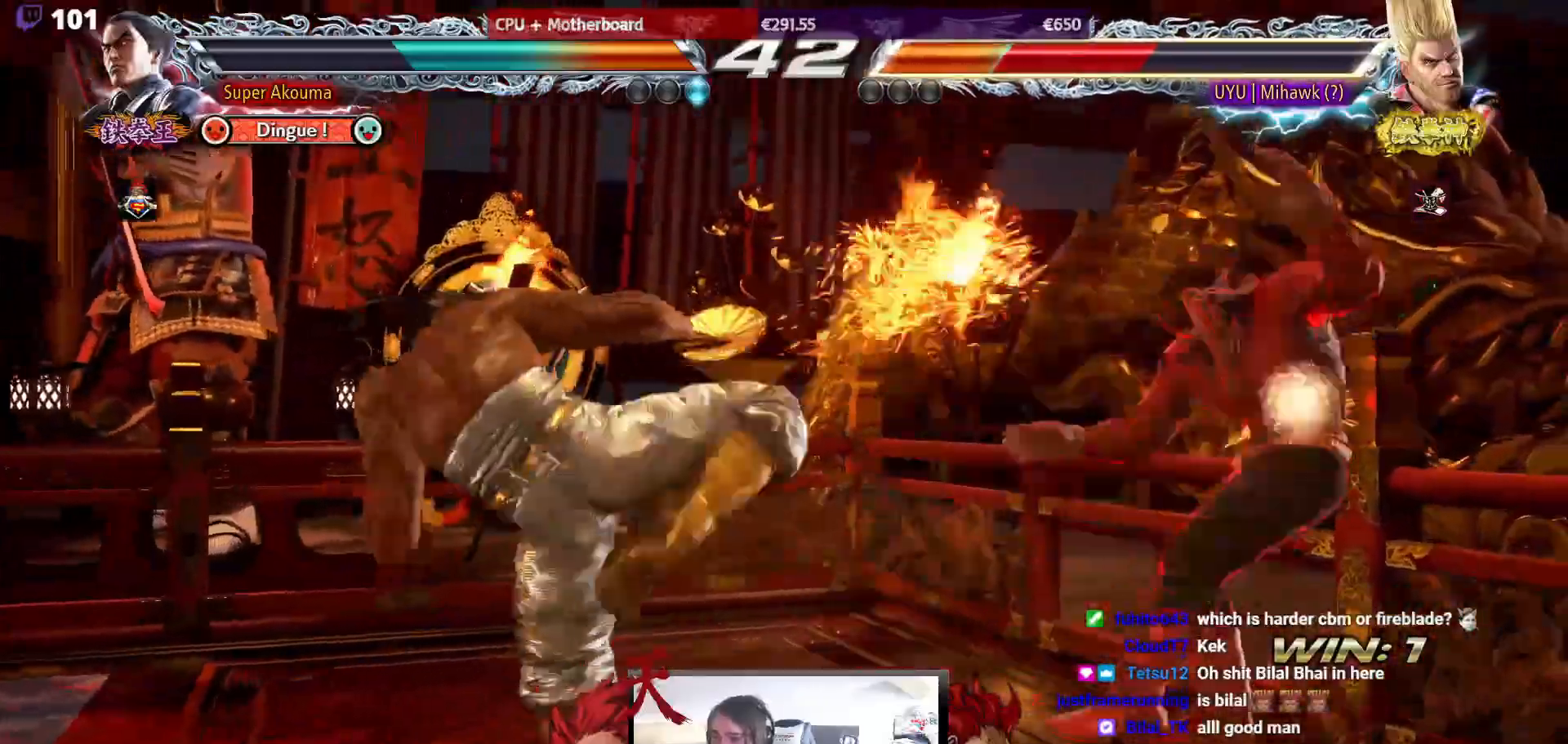
{"buttons": ["CIRCLE"], "events": [[133, "DPAD_RIGHT", "down"], [233, "DPAD_RIGHT", "up"], [283, "DPAD_RIGHT", "down"], [333, "DPAD_RIGHT", "up"], [383, "DPAD_DOWN", "down"], [400, "DPAD_RIGHT", "down"], [417, "DPAD_DOWN", "up"], [450, "DPAD_RIGHT", "up"], [483, "CIRCLE", "down"]]}
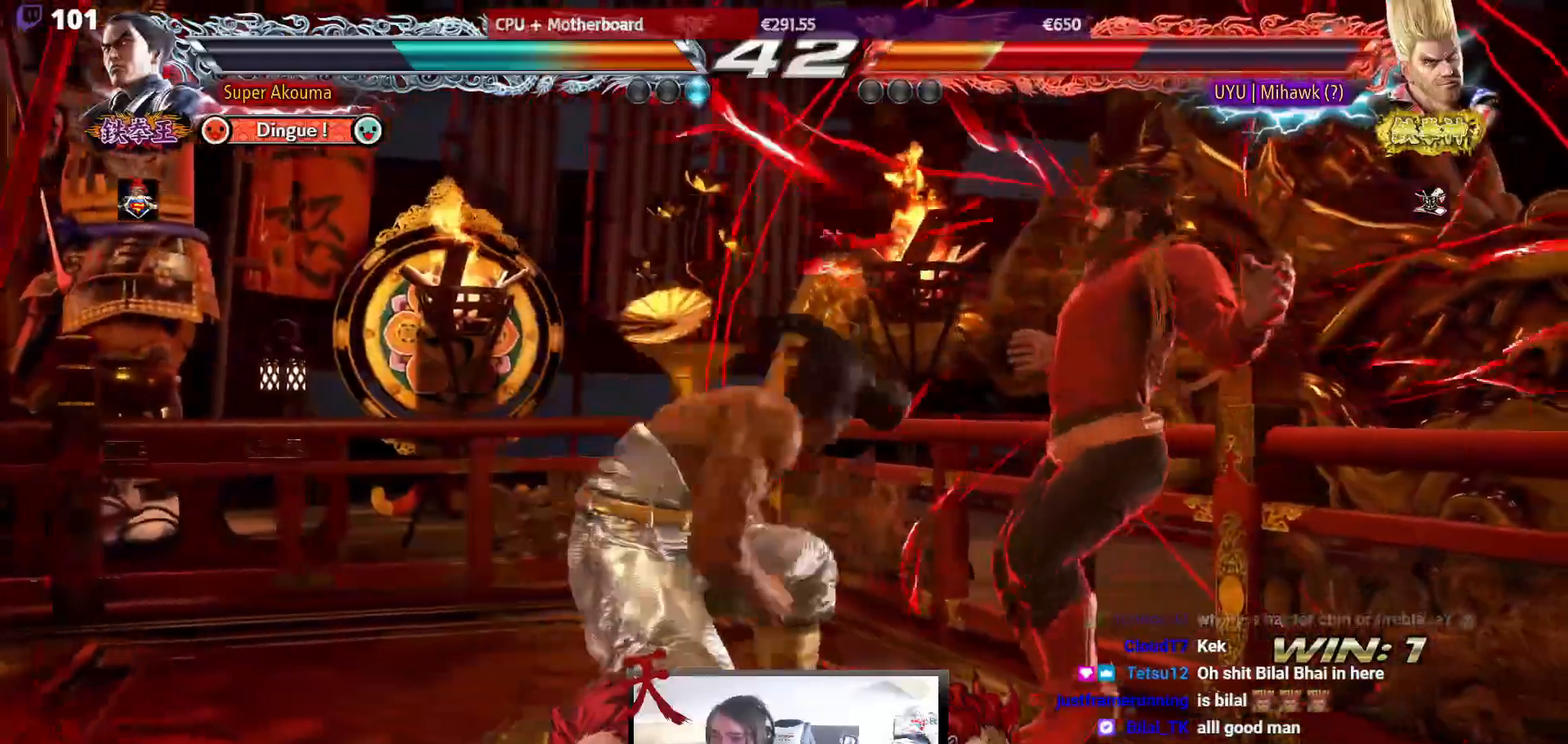
{"buttons": ["SQUARE", "DPAD_DOWN", "DPAD_RIGHT"], "events": [[17, "CIRCLE", "up"], [400, "DPAD_DOWN", "down"], [400, "DPAD_RIGHT", "down"], [450, "SQUARE", "down"]]}
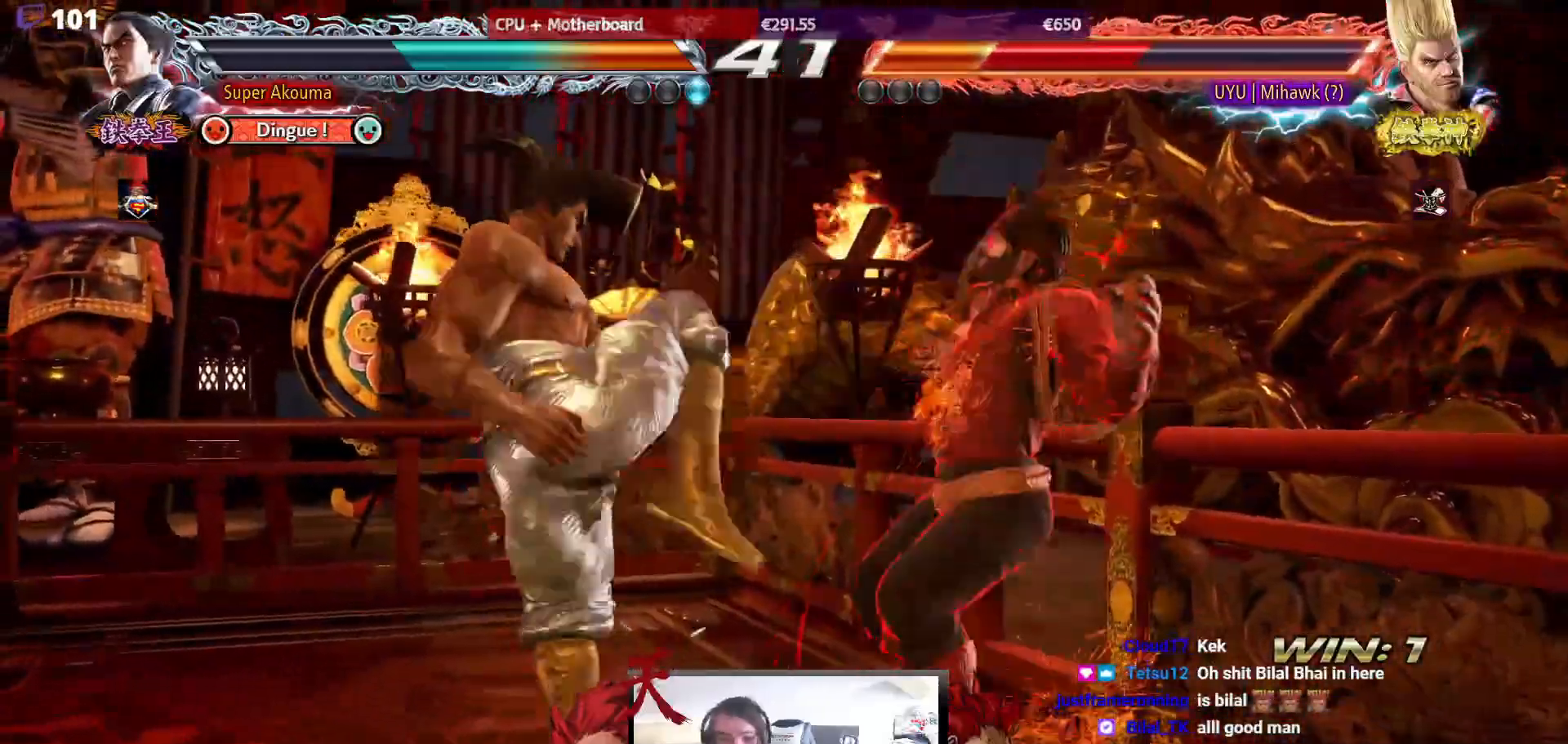
{"buttons": ["CIRCLE", "DPAD_DOWN", "DPAD_RIGHT"], "events": [[67, "SQUARE", "up"], [133, "CIRCLE", "down"]]}
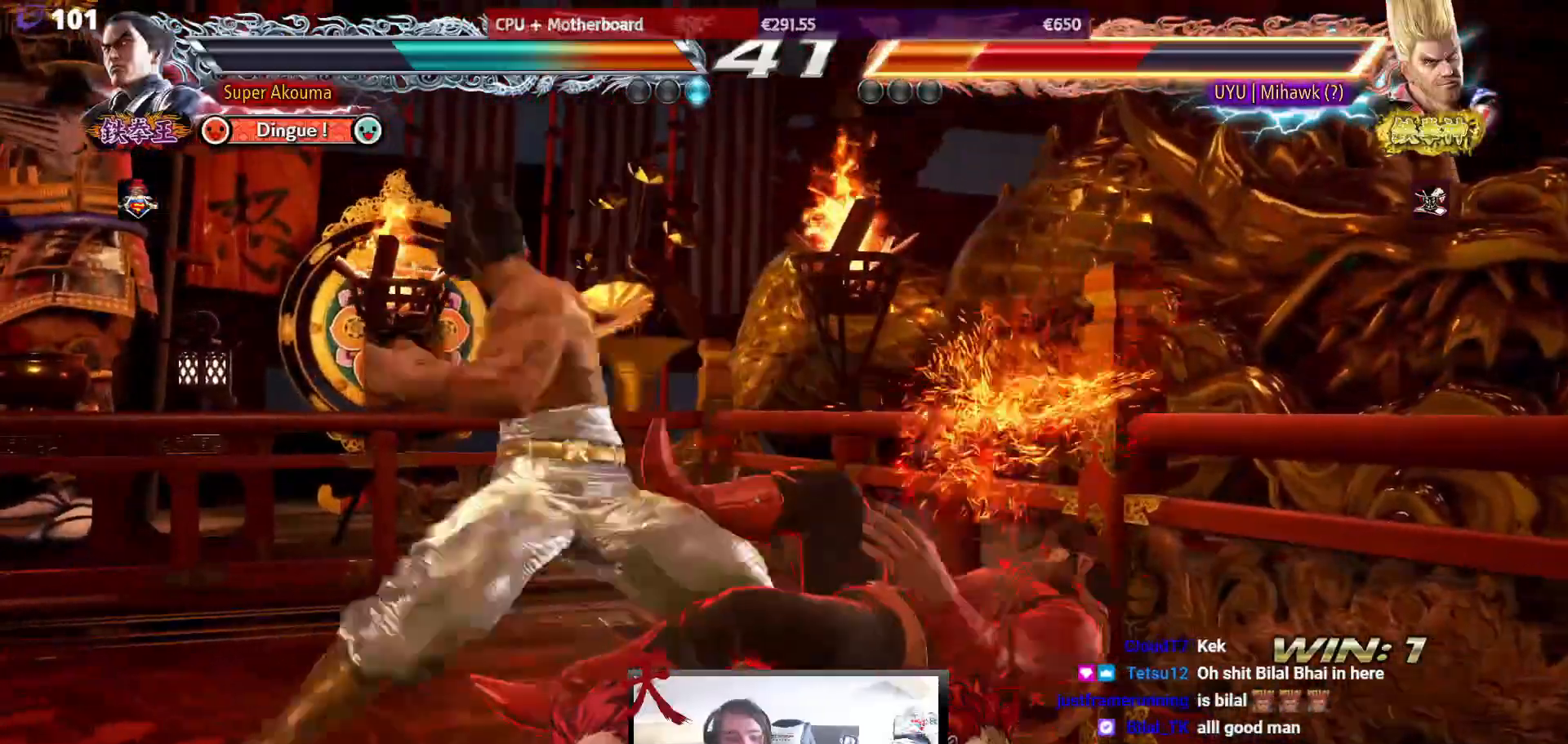
{"buttons": [], "events": [[250, "DPAD_DOWN", "up"], [267, "DPAD_RIGHT", "up"], [283, "CIRCLE", "up"], [383, "L1", "down"], [450, "L1", "up"]]}
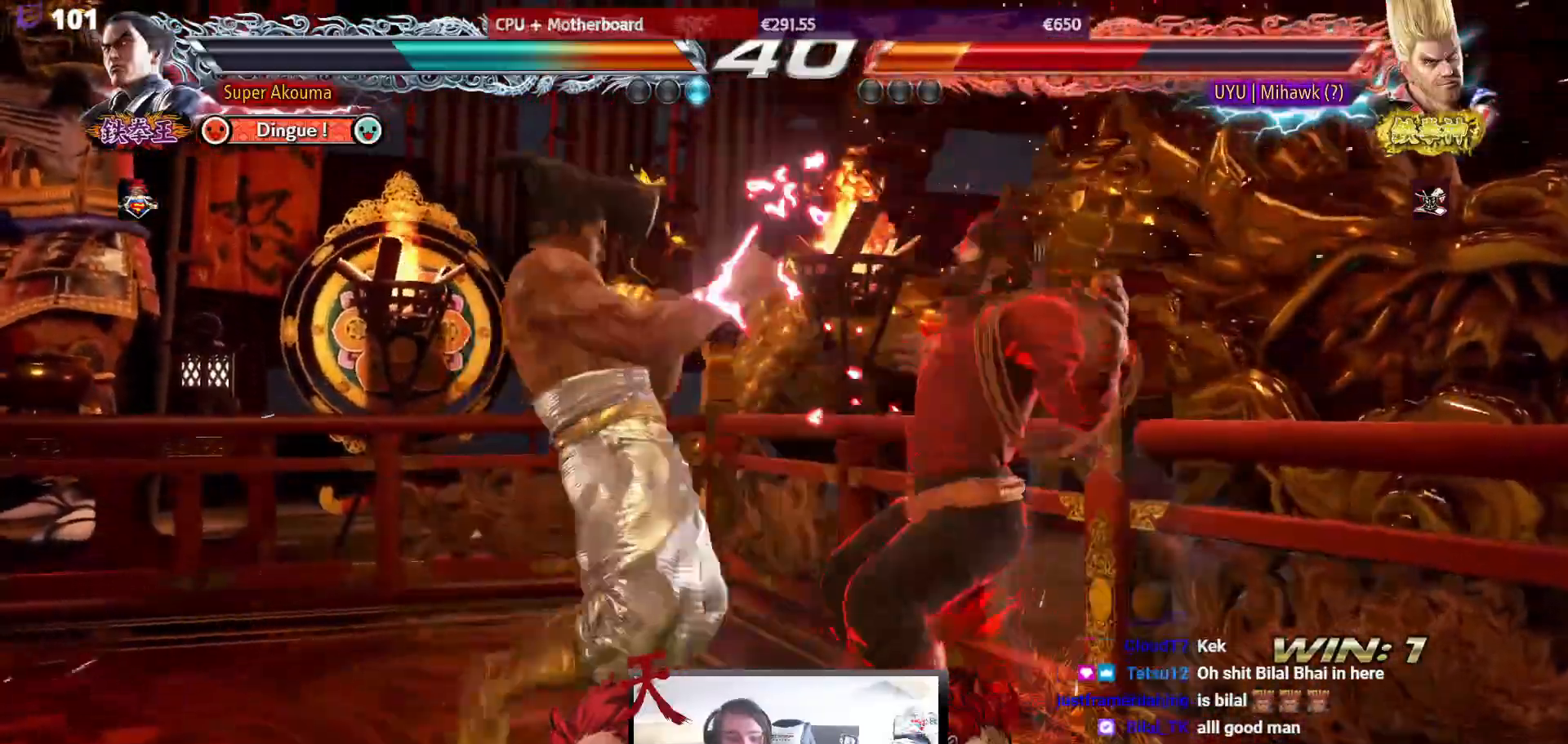
{"buttons": ["L1"], "events": [[17, "L1", "down"], [83, "L1", "up"], [167, "L1", "down"], [250, "L1", "up"], [300, "L1", "down"], [400, "L1", "up"], [467, "L1", "down"]]}
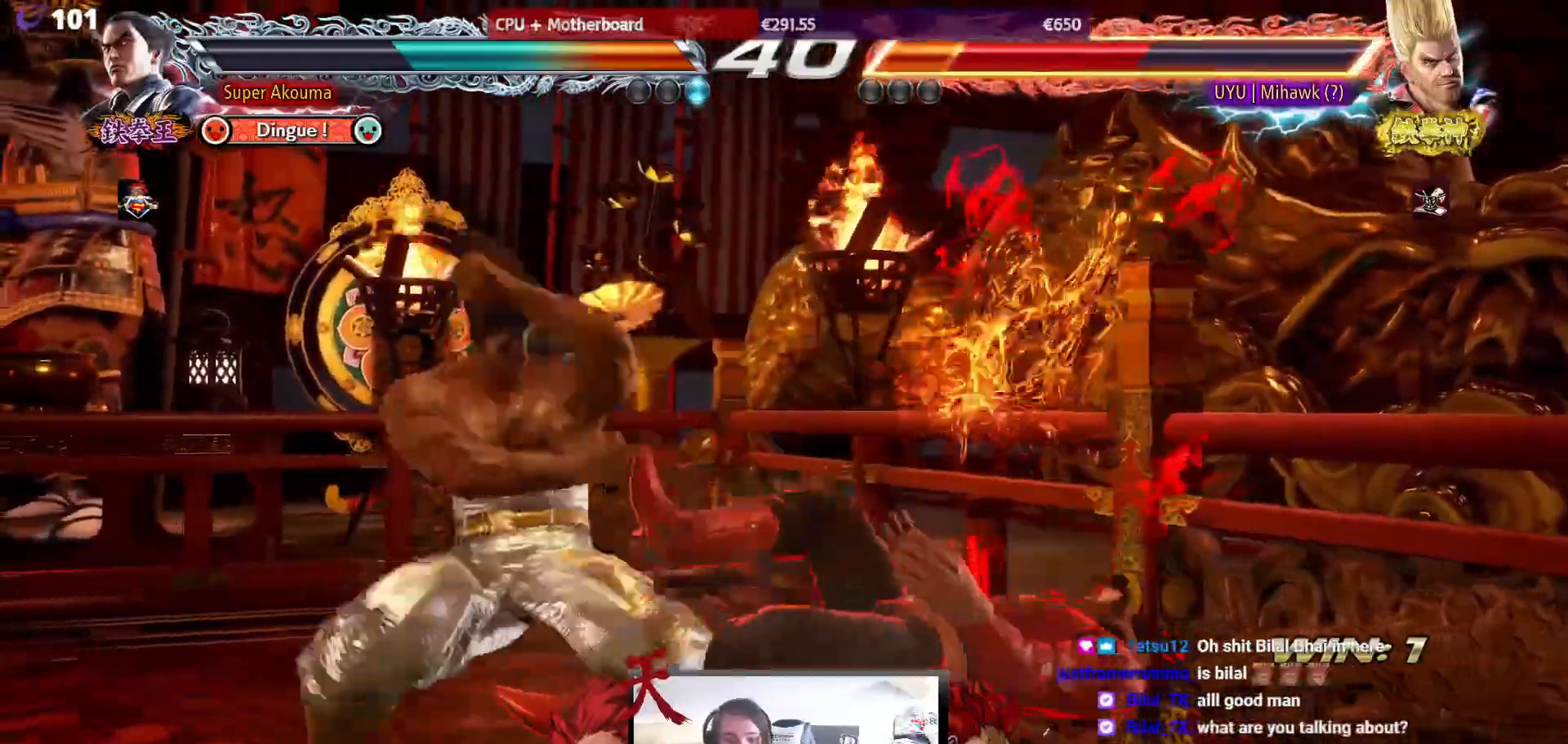
{"buttons": ["DPAD_DOWN"], "events": [[50, "L1", "up"], [133, "L1", "down"], [233, "L1", "up"], [467, "DPAD_DOWN", "down"]]}
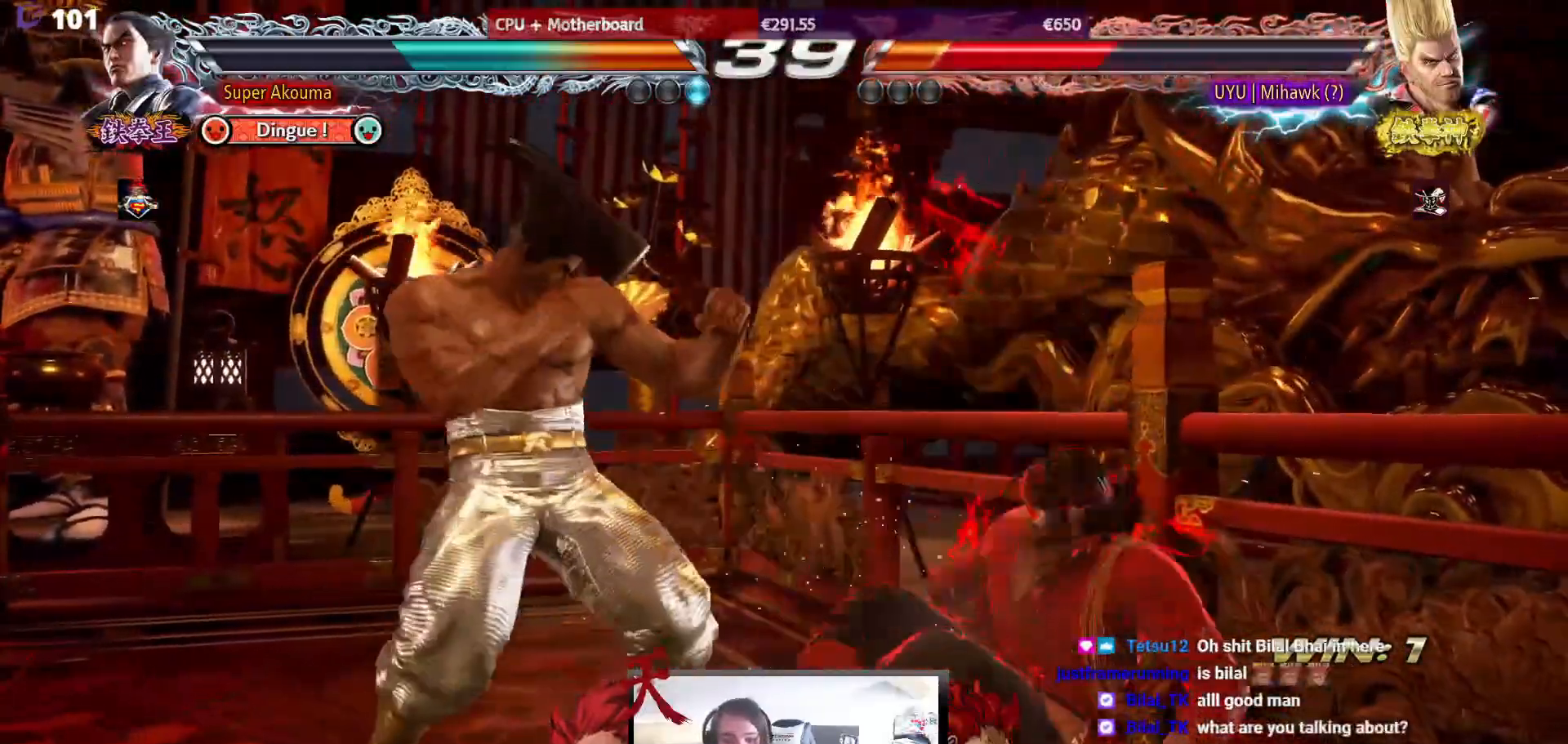
{"buttons": ["L1", "DPAD_DOWN", "DPAD_RIGHT"], "events": [[17, "DPAD_DOWN", "up"], [233, "DPAD_DOWN", "down"], [283, "DPAD_RIGHT", "down"], [367, "DPAD_RIGHT", "up"], [417, "DPAD_RIGHT", "down"], [433, "L1", "down"]]}
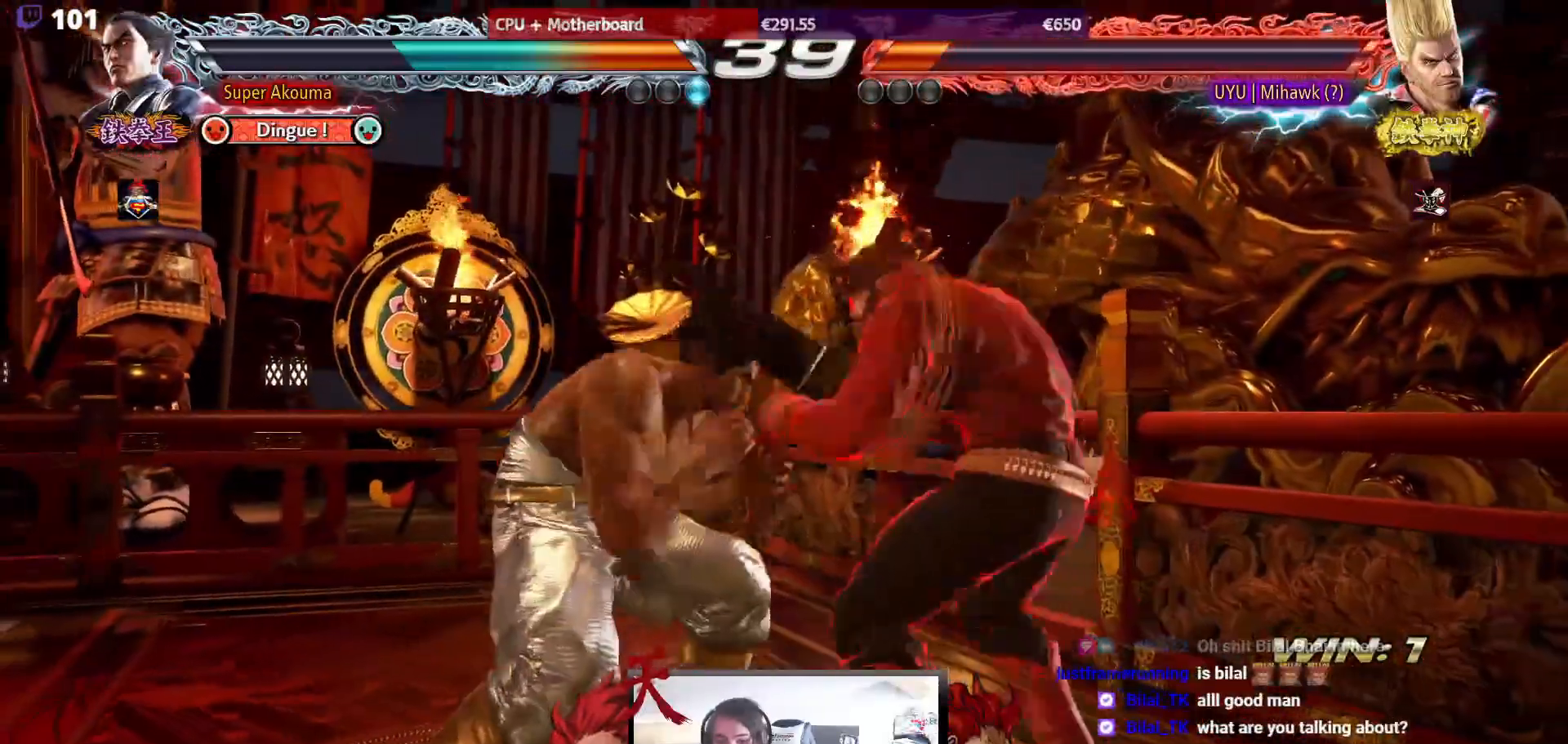
{"buttons": [], "events": [[100, "DPAD_DOWN", "up"], [100, "L1", "up"], [133, "DPAD_RIGHT", "up"]]}
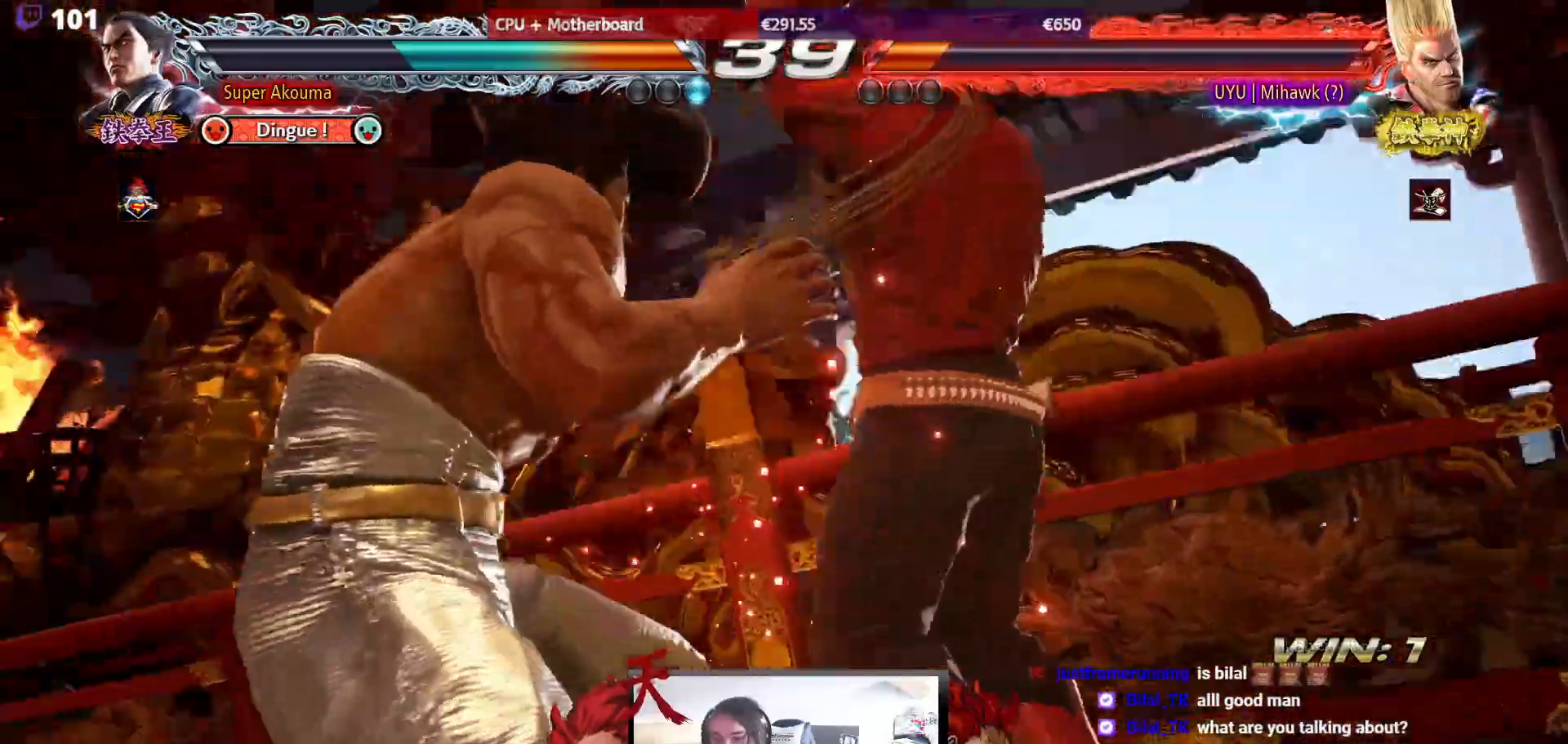
{"buttons": ["DPAD_LEFT"], "events": [[367, "DPAD_LEFT", "down"]]}